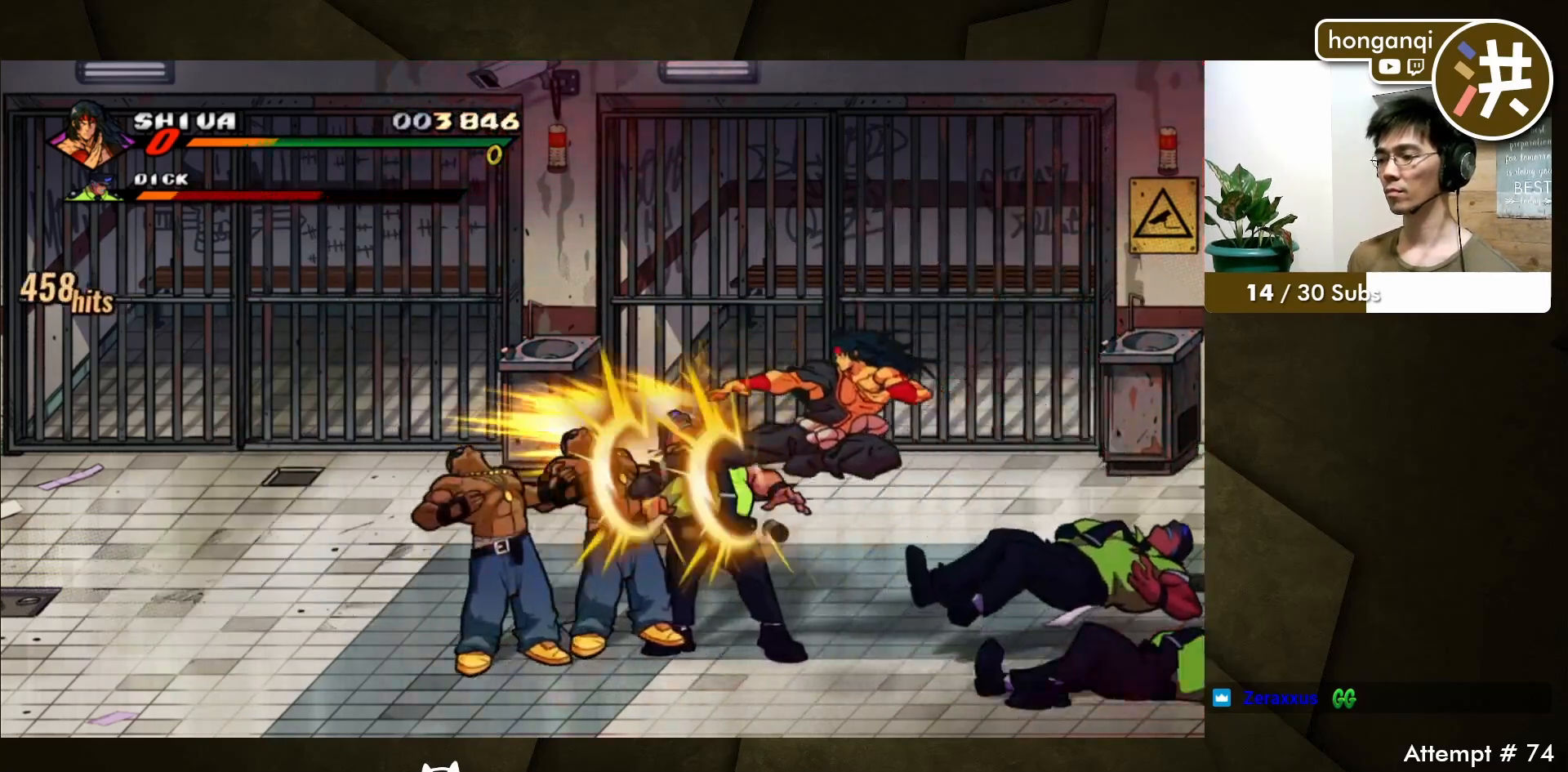
Gameplay with a controller (Xbox layout); each line is a JSON object with the inputs held at the frame after it. "events" lists button and stick changes between this image and that frame as [ms after this image, input, new state], when the widget could be followed in between. Not read: L2 L3 R2 R3.
{"buttons": ["B", "DPAD_LEFT"], "events": [[300, "DPAD_UP", "down"], [383, "DPAD_LEFT", "down"], [450, "B", "down"], [450, "DPAD_UP", "up"]]}
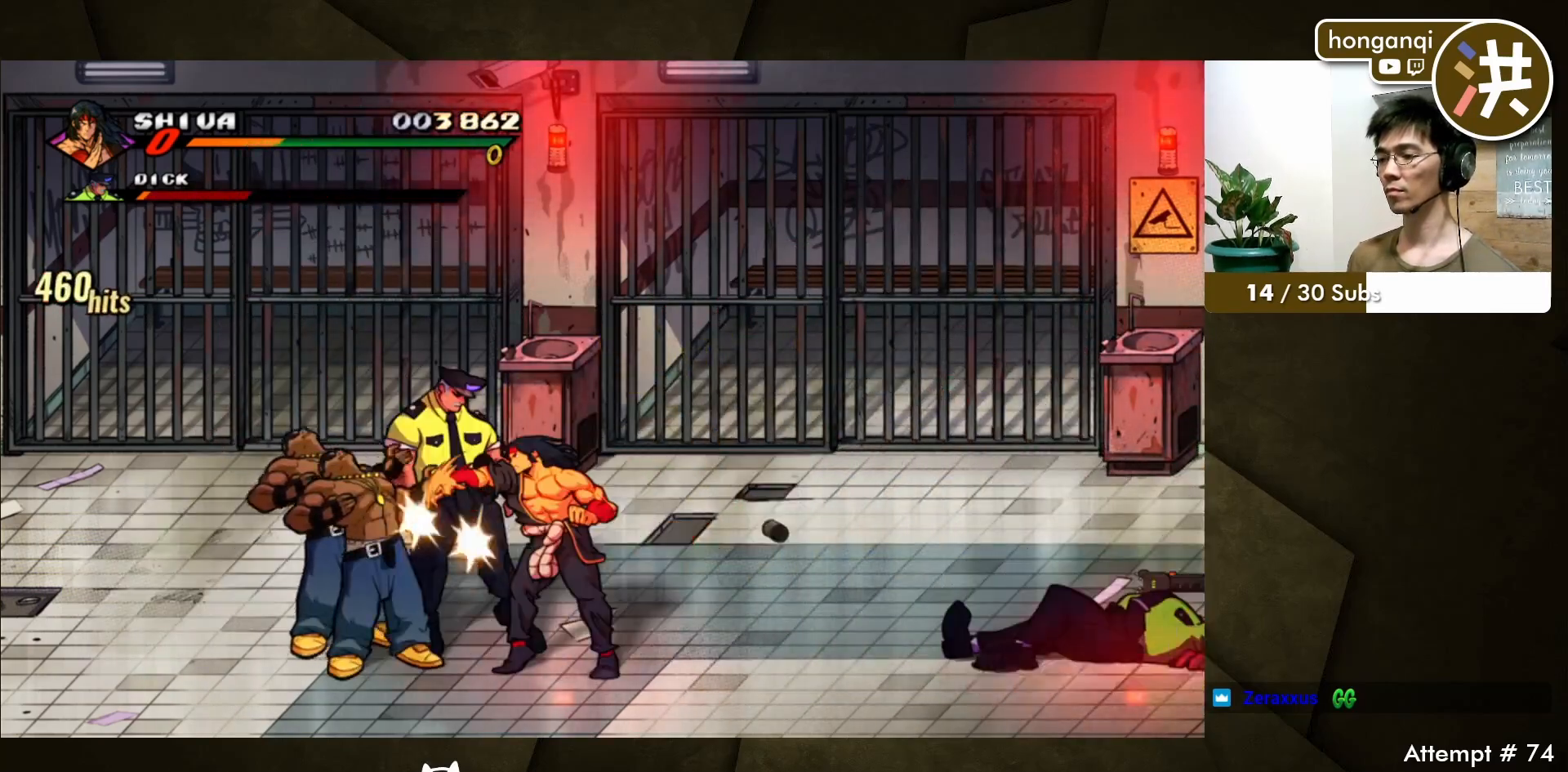
{"buttons": ["B", "DPAD_LEFT"], "events": [[50, "B", "up"], [50, "DPAD_LEFT", "up"], [117, "B", "down"], [217, "B", "up"], [300, "B", "down"], [367, "B", "up"], [417, "DPAD_LEFT", "down"], [433, "B", "down"]]}
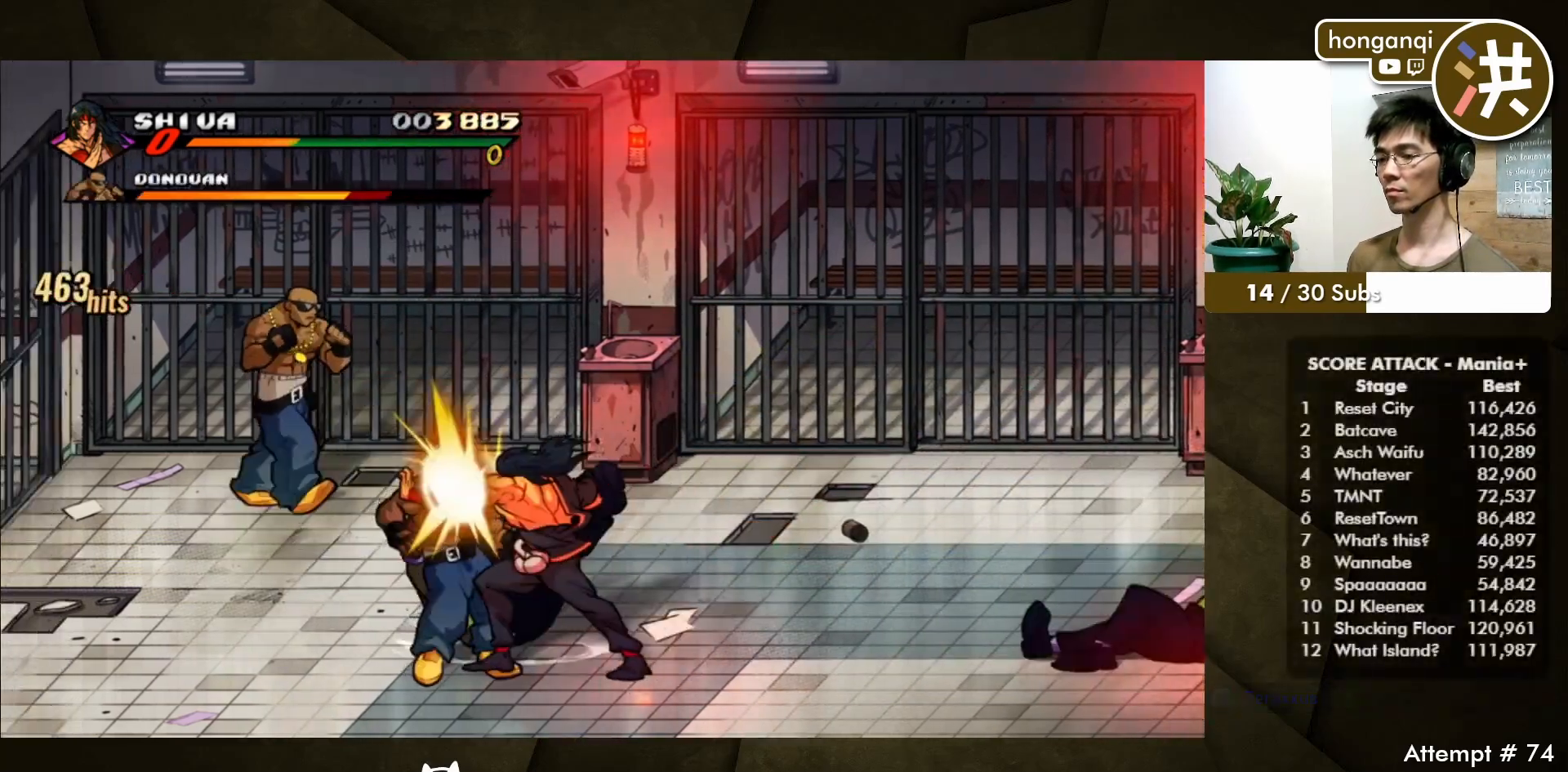
{"buttons": [], "events": [[17, "B", "up"], [17, "DPAD_LEFT", "up"], [67, "DPAD_LEFT", "down"], [83, "B", "down"], [150, "DPAD_LEFT", "up"], [167, "B", "up"], [200, "DPAD_LEFT", "down"], [250, "B", "down"], [283, "DPAD_LEFT", "up"], [317, "B", "up"], [367, "DPAD_LEFT", "down"], [383, "B", "down"], [483, "B", "up"], [483, "DPAD_LEFT", "up"]]}
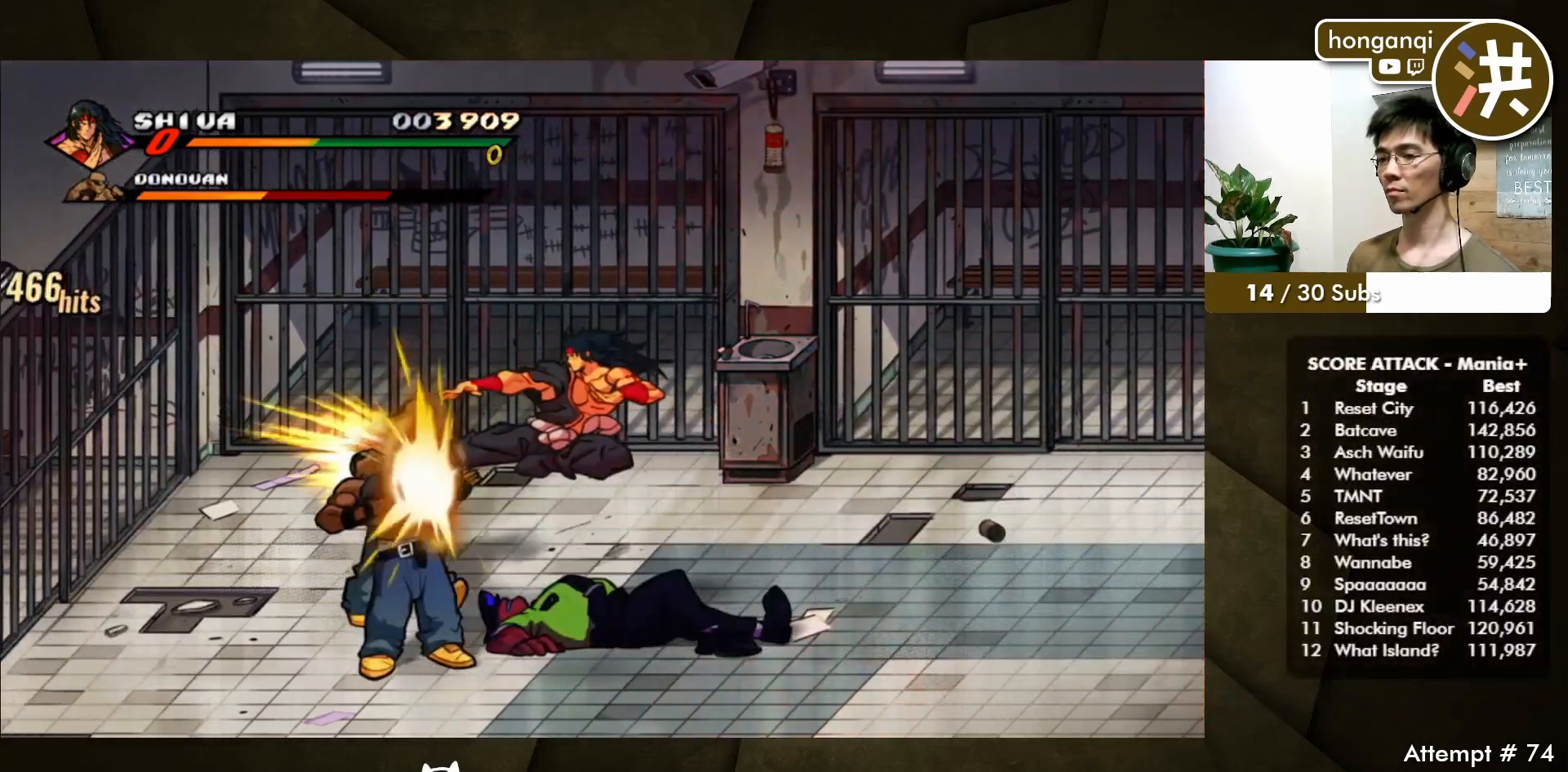
{"buttons": [], "events": []}
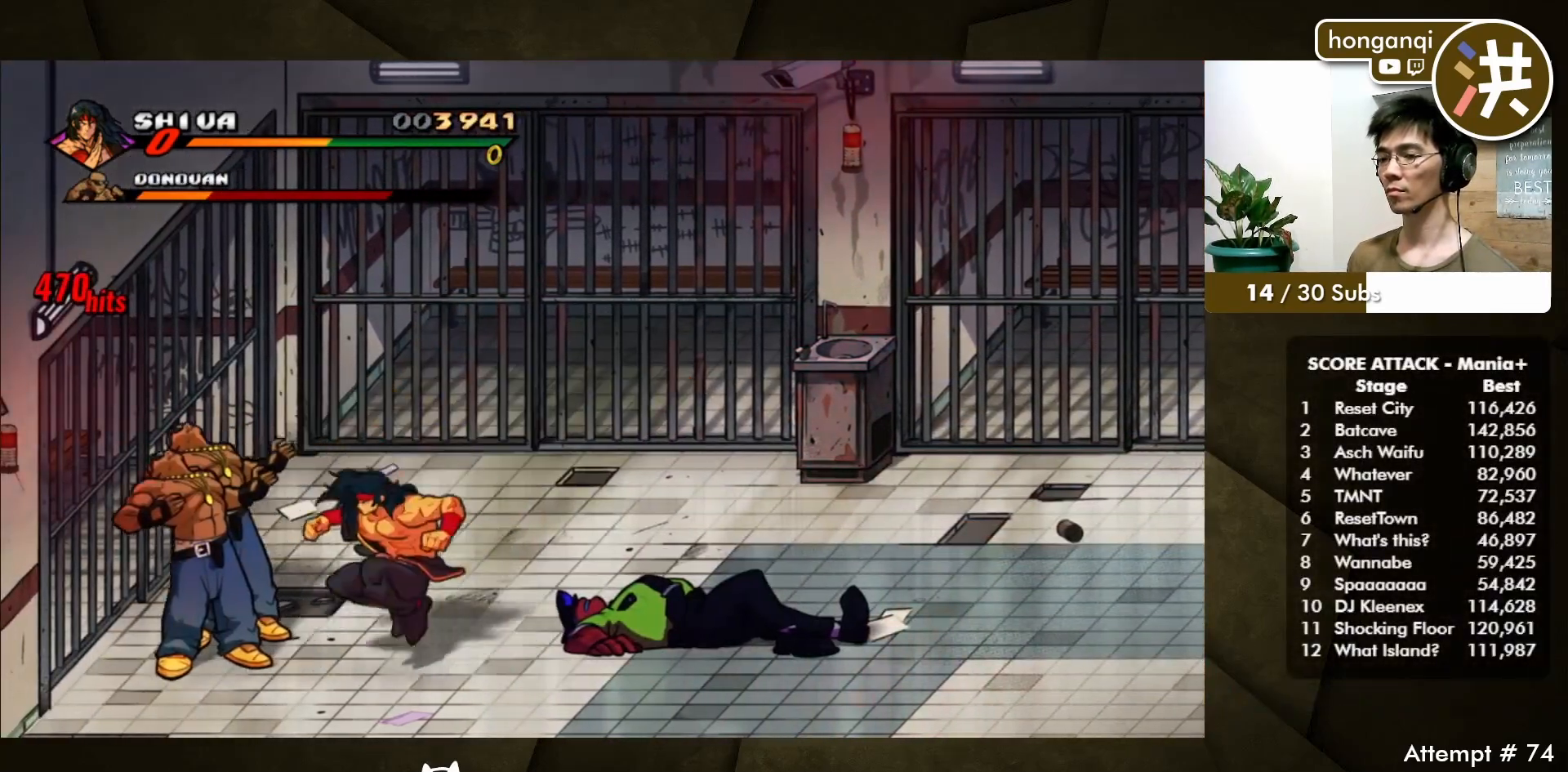
{"buttons": ["DPAD_LEFT"], "events": [[117, "C", "down"], [183, "DPAD_LEFT", "down"], [183, "DPAD_UP", "down"], [200, "C", "up"], [217, "DPAD_UP", "up"], [250, "B", "down"], [317, "B", "up"], [383, "B", "down"], [467, "B", "up"]]}
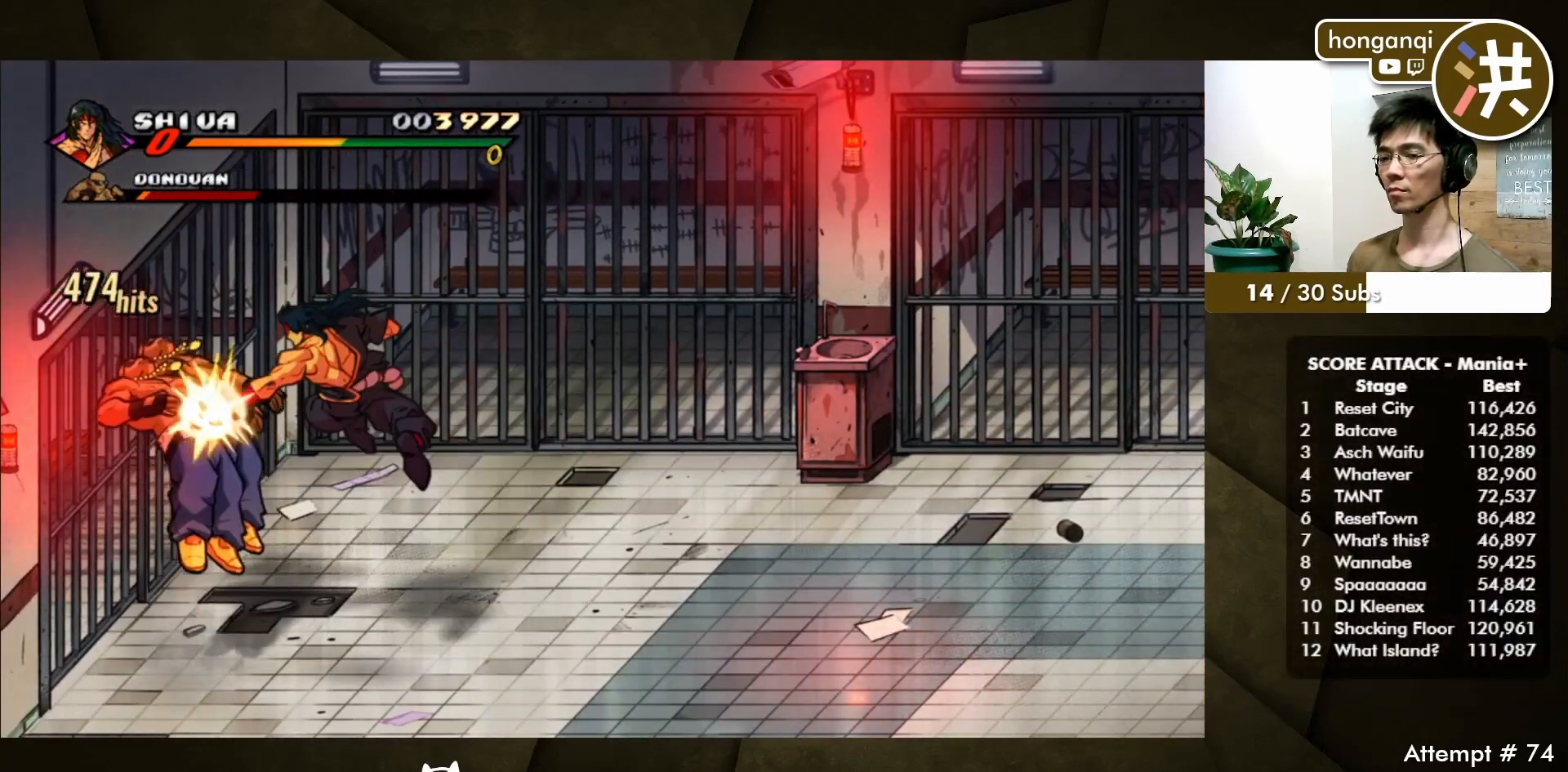
{"buttons": ["DPAD_LEFT"], "events": [[50, "B", "down"], [133, "B", "up"], [200, "B", "down"], [267, "B", "up"], [367, "B", "down"], [433, "B", "up"]]}
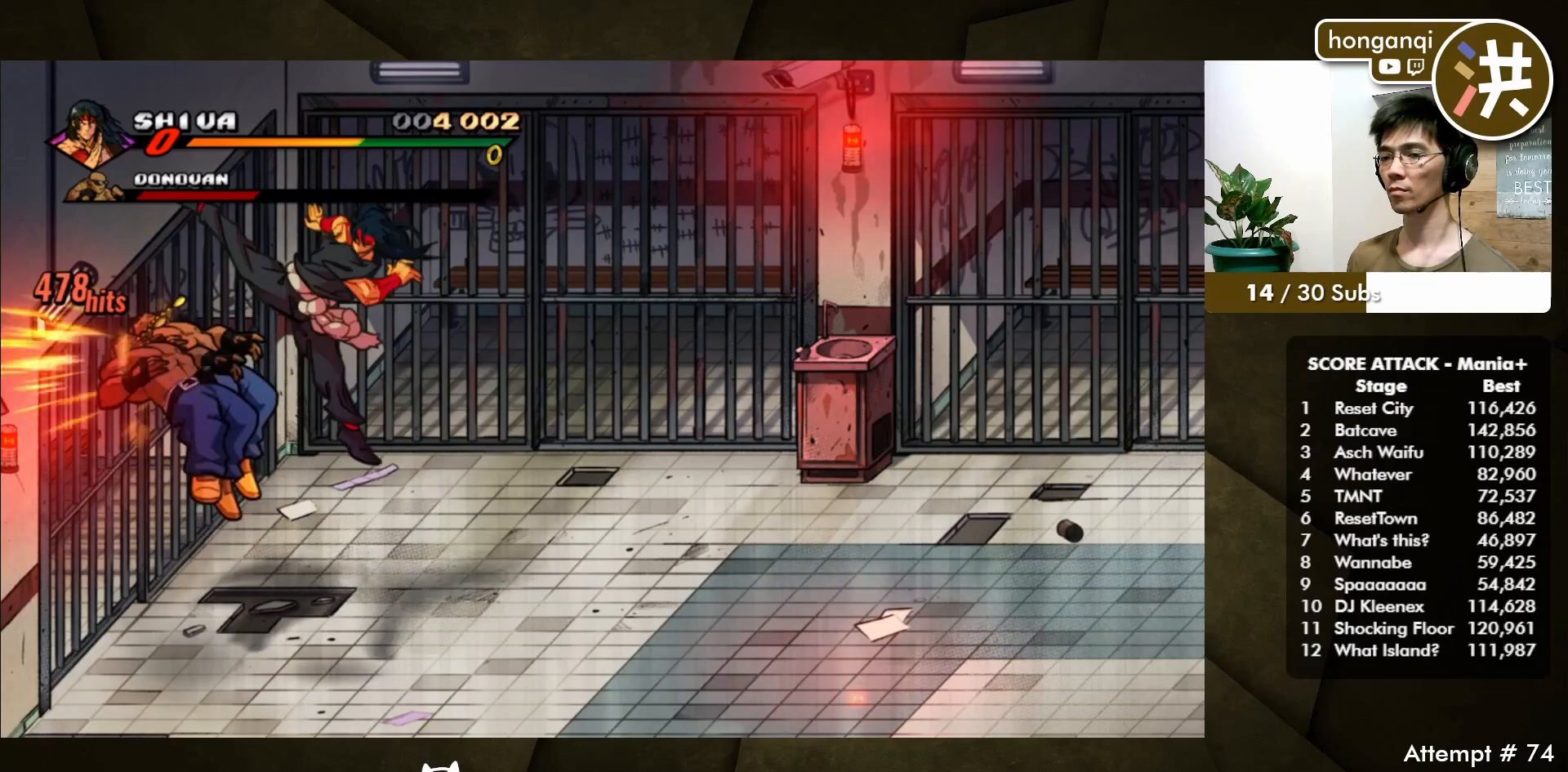
{"buttons": ["Y"], "events": [[67, "DPAD_LEFT", "up"], [450, "Y", "down"]]}
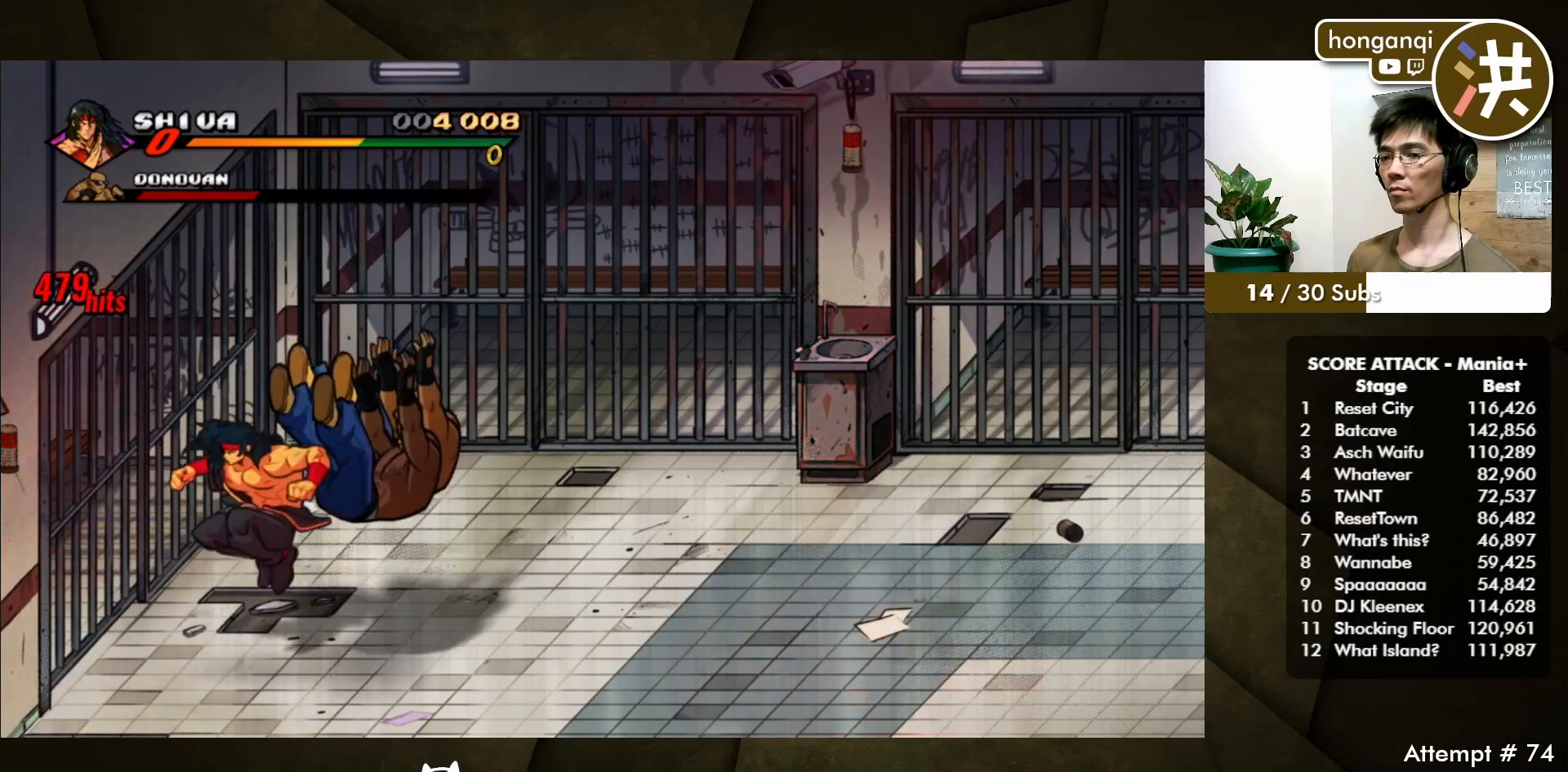
{"buttons": ["DPAD_UP", "DPAD_RIGHT"], "events": [[200, "Y", "up"], [417, "DPAD_RIGHT", "down"], [450, "DPAD_UP", "down"]]}
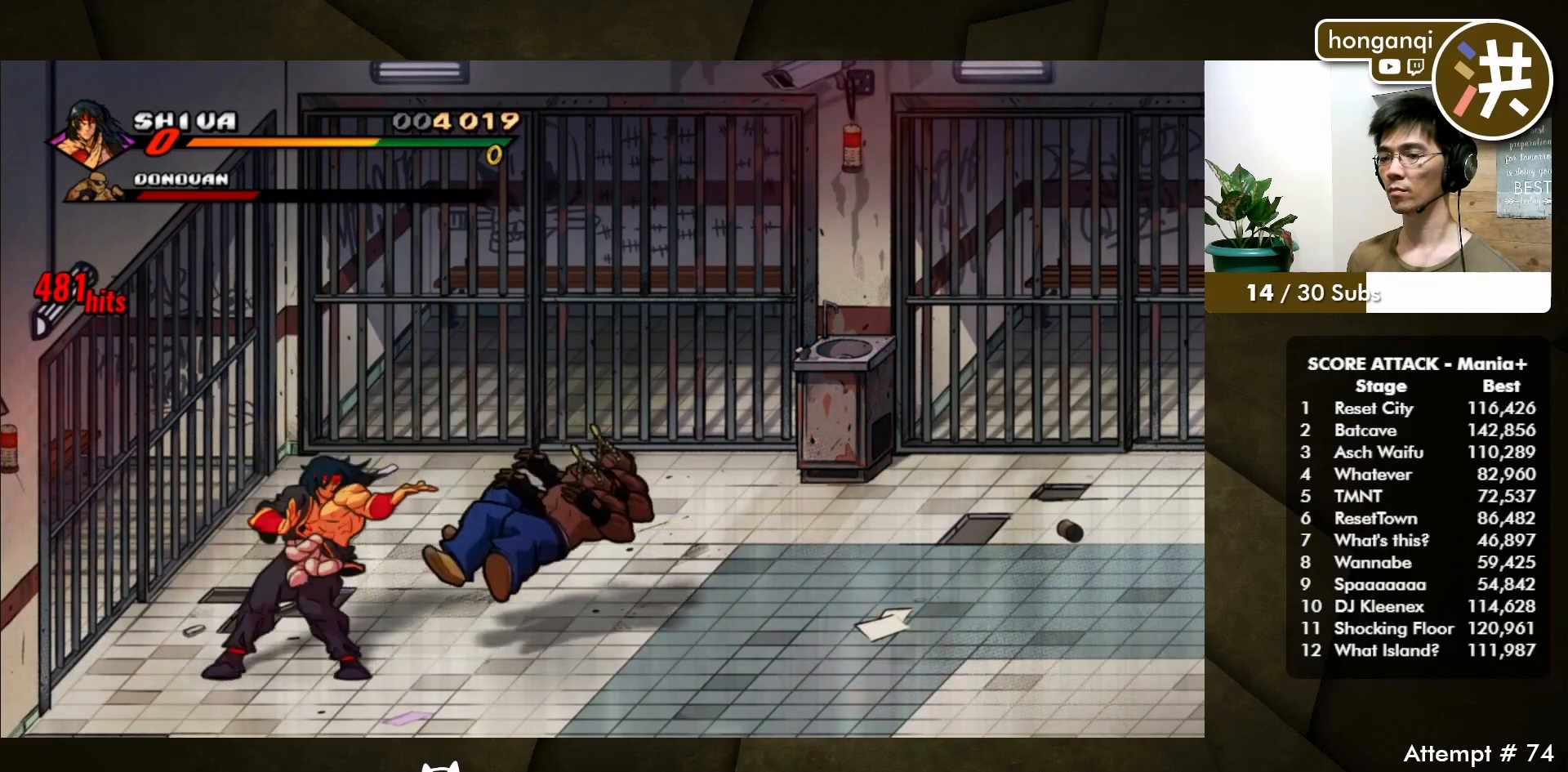
{"buttons": ["DPAD_UP", "DPAD_RIGHT"], "events": []}
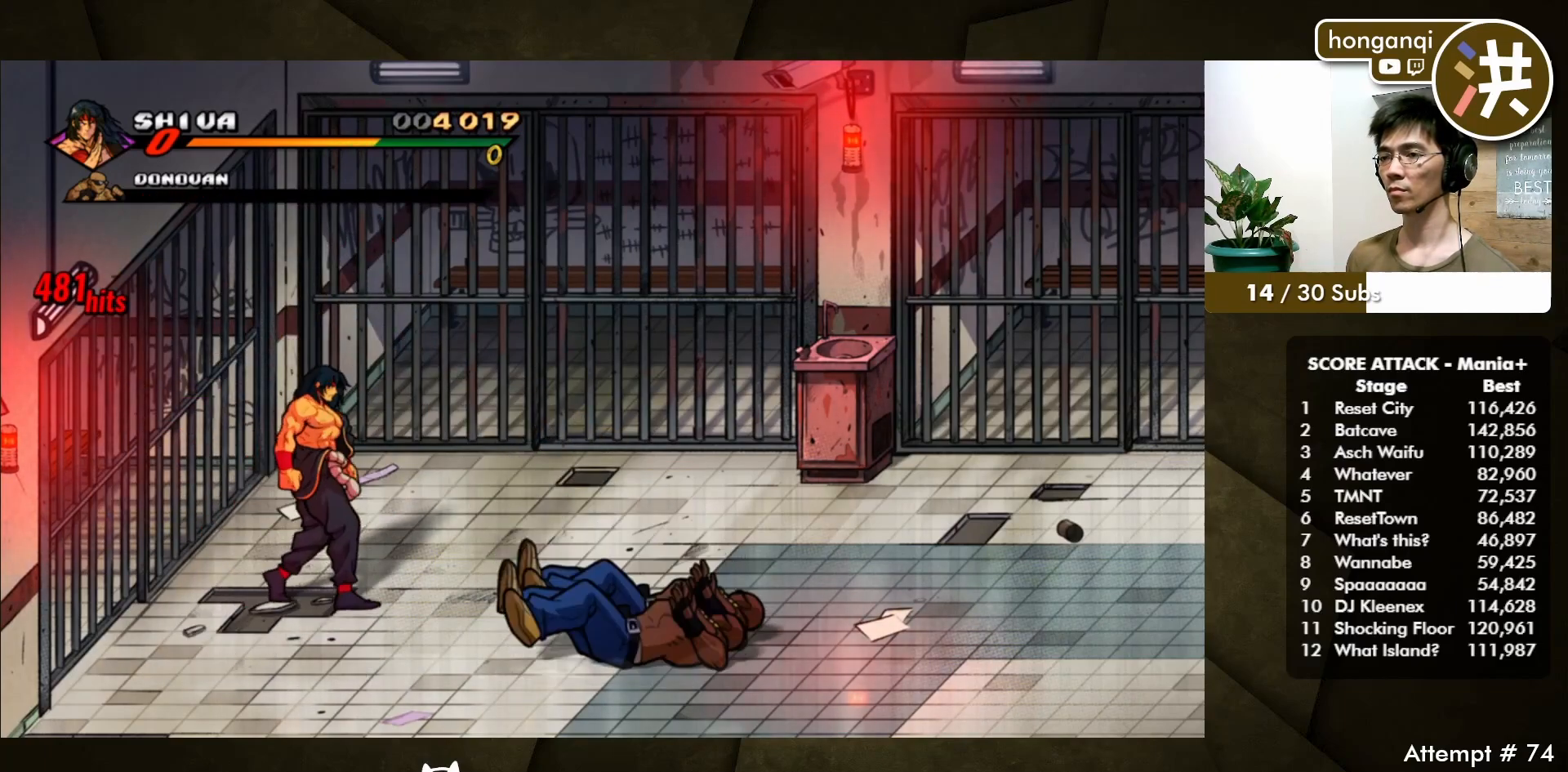
{"buttons": ["DPAD_UP", "DPAD_RIGHT"], "events": []}
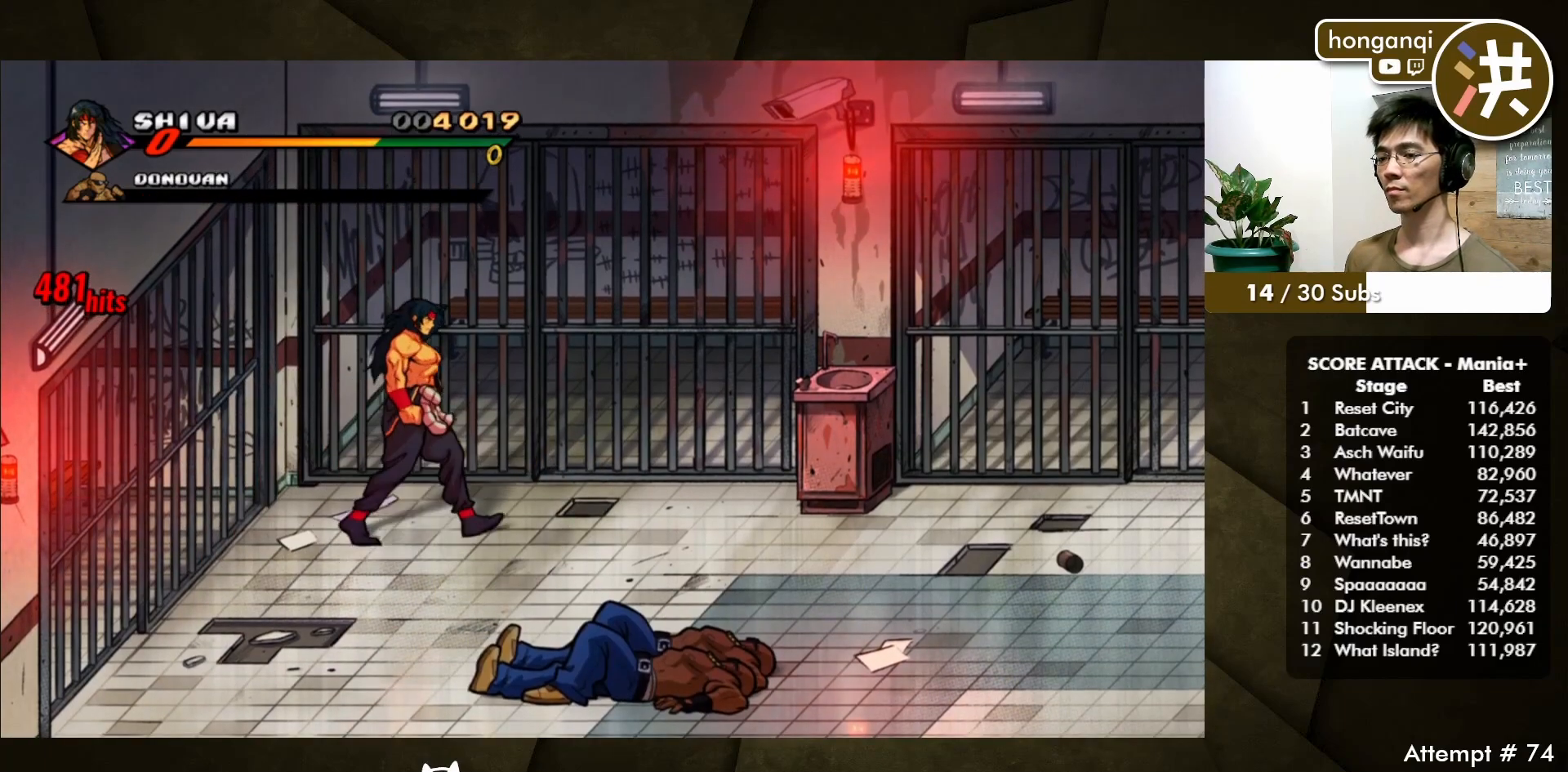
{"buttons": ["DPAD_RIGHT"], "events": [[217, "DPAD_UP", "up"], [250, "C", "down"], [367, "C", "up"]]}
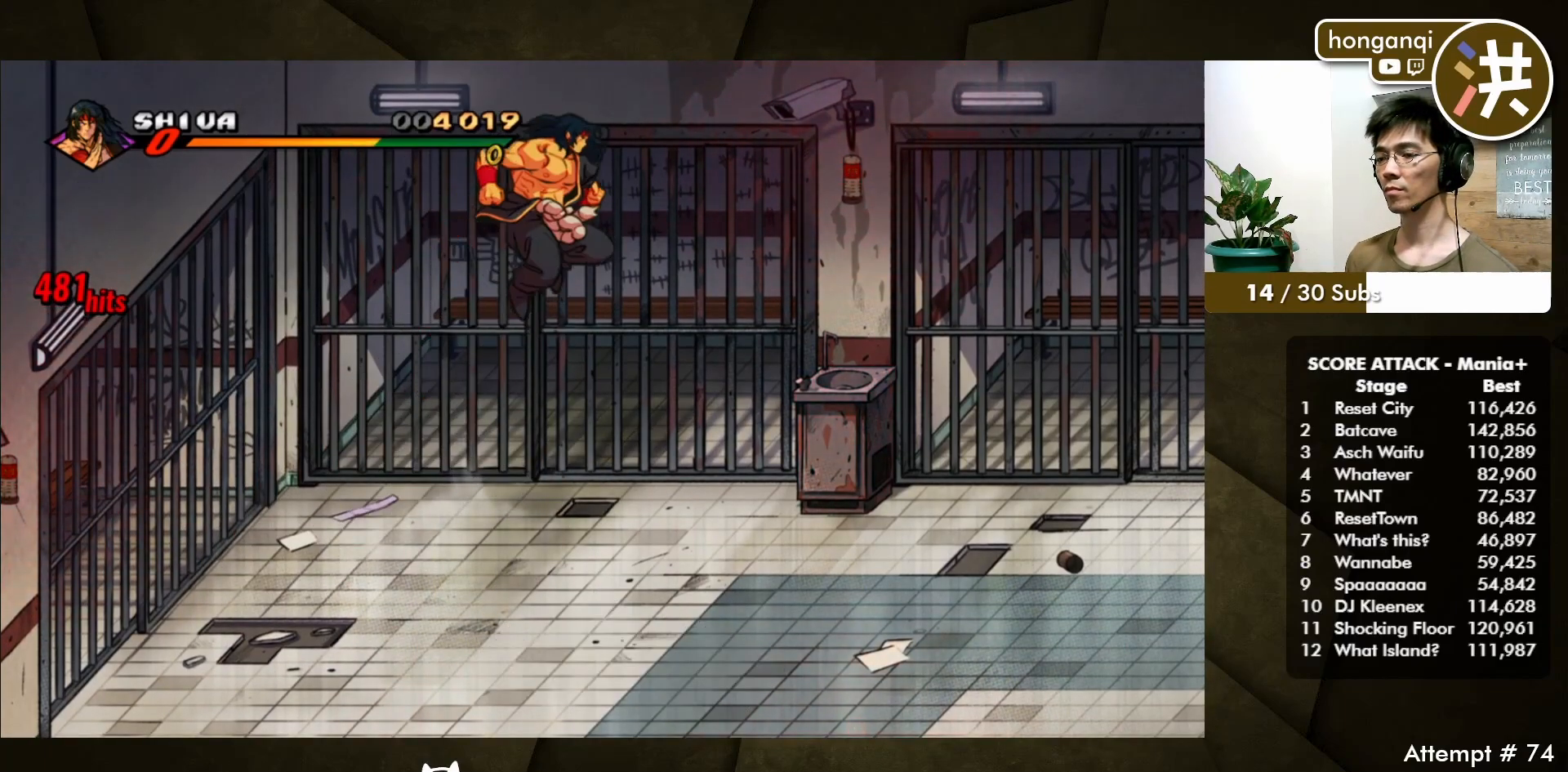
{"buttons": ["DPAD_RIGHT"], "events": [[33, "DPAD_RIGHT", "up"], [217, "B", "down"], [333, "B", "up"], [367, "DPAD_RIGHT", "down"]]}
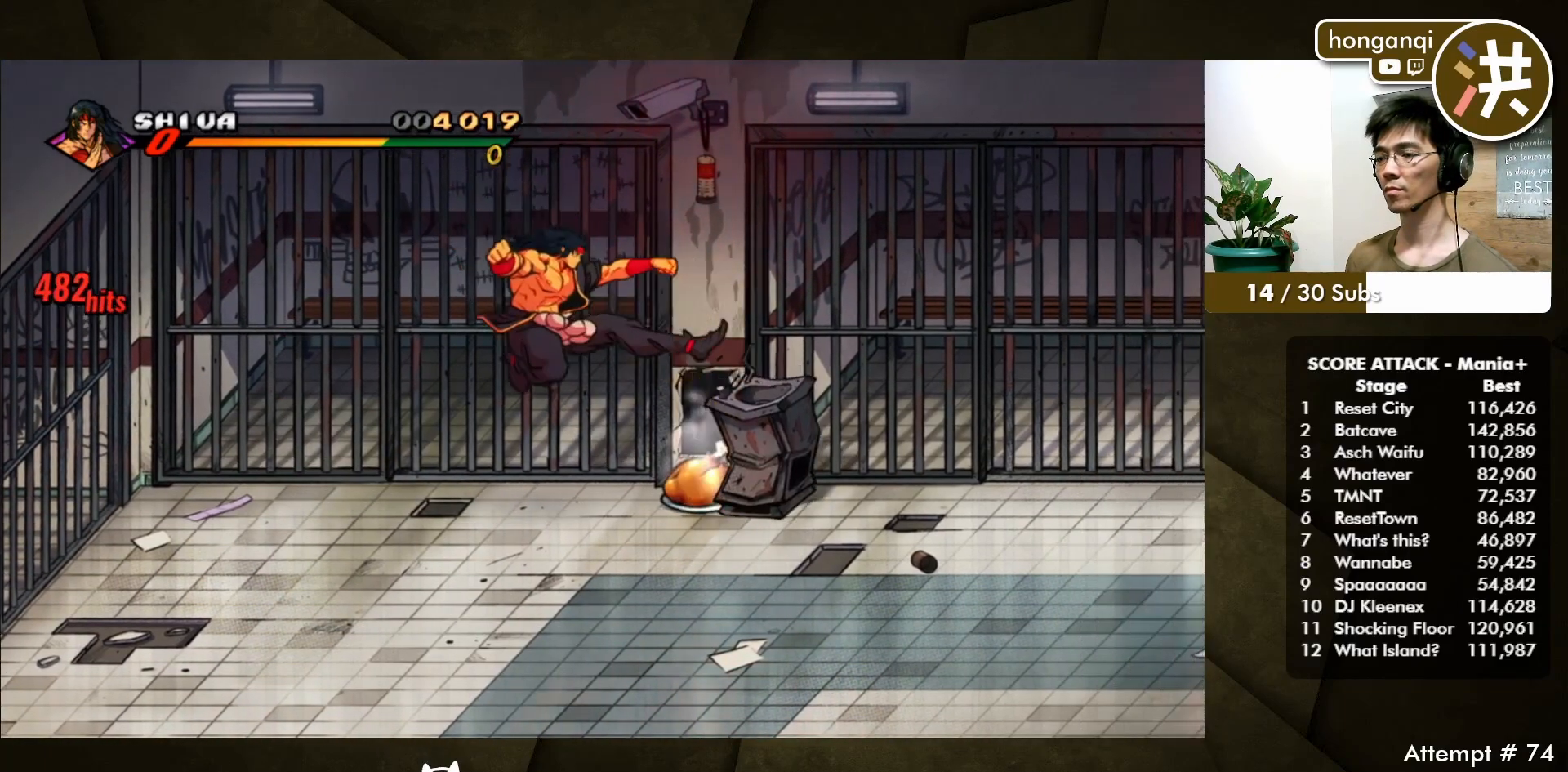
{"buttons": ["DPAD_RIGHT"], "events": []}
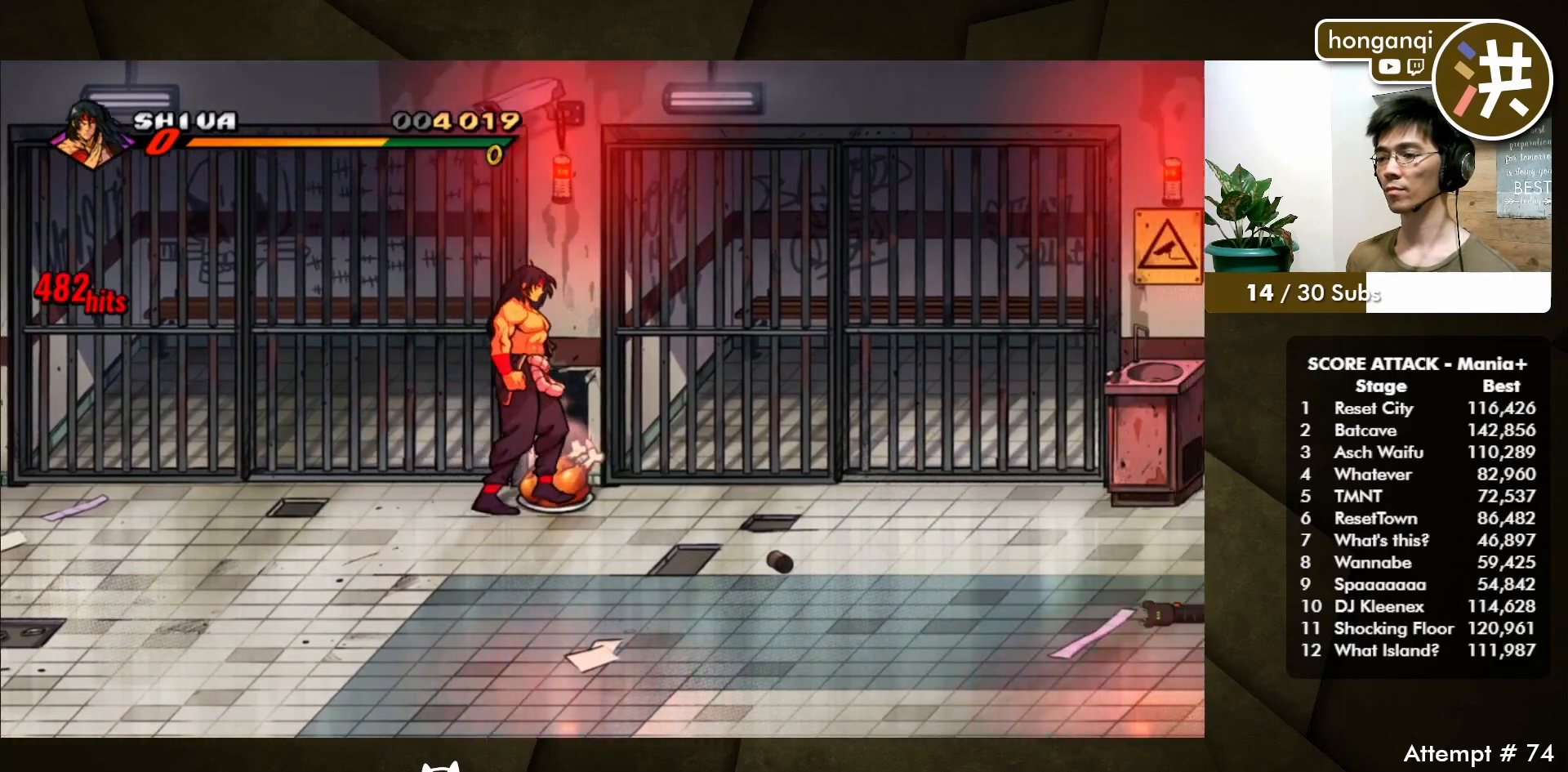
{"buttons": ["DPAD_RIGHT"], "events": [[183, "DPAD_RIGHT", "up"], [183, "X", "down"], [283, "DPAD_RIGHT", "down"], [283, "X", "up"], [350, "DPAD_RIGHT", "up"], [417, "DPAD_RIGHT", "down"]]}
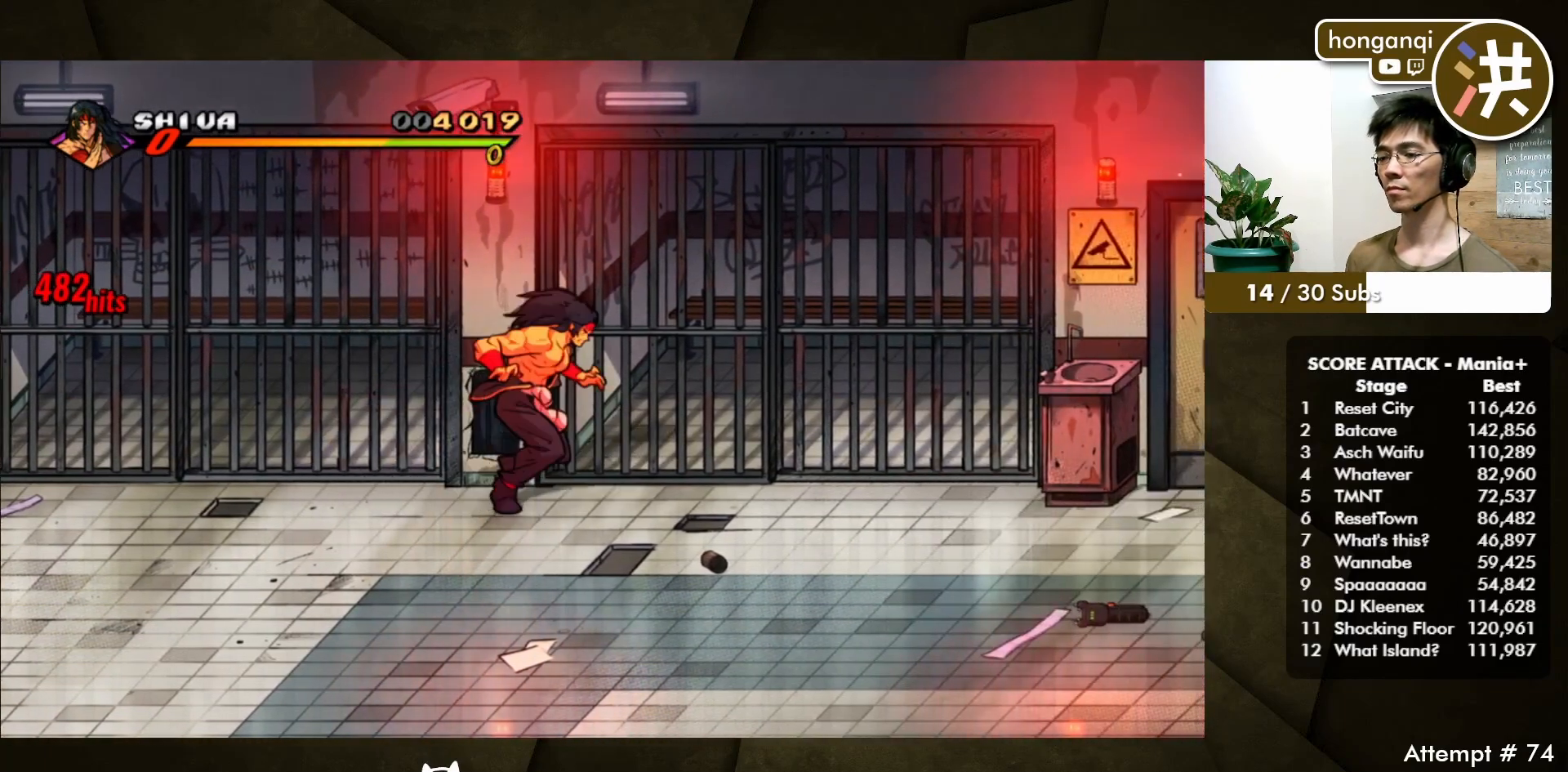
{"buttons": [], "events": [[333, "DPAD_RIGHT", "up"], [417, "B", "down"], [500, "B", "up"]]}
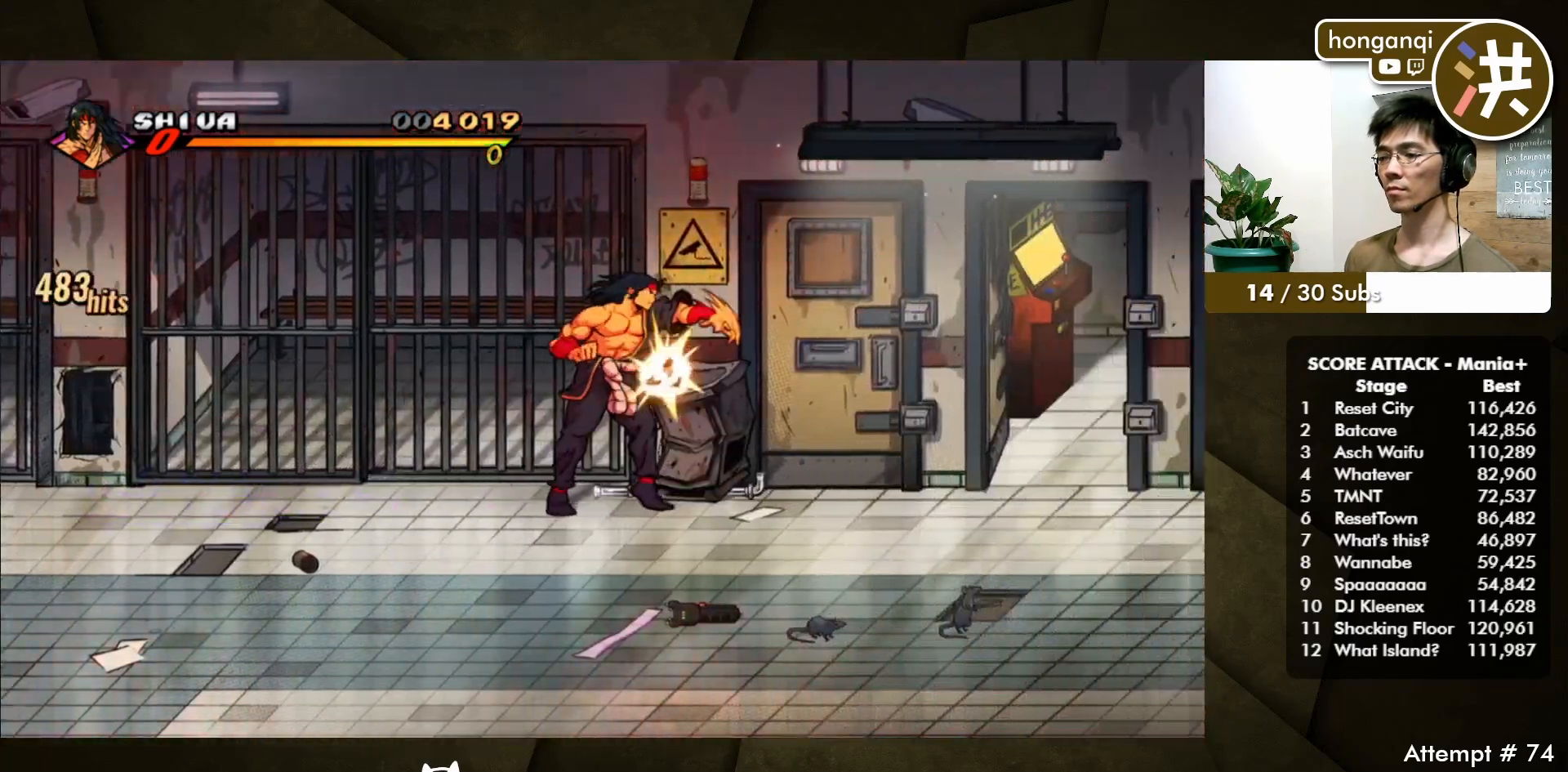
{"buttons": ["DPAD_RIGHT"], "events": [[17, "DPAD_RIGHT", "down"], [83, "DPAD_RIGHT", "up"], [167, "DPAD_RIGHT", "down"], [233, "DPAD_RIGHT", "up"], [283, "DPAD_RIGHT", "down"], [383, "DPAD_RIGHT", "up"], [433, "DPAD_RIGHT", "down"]]}
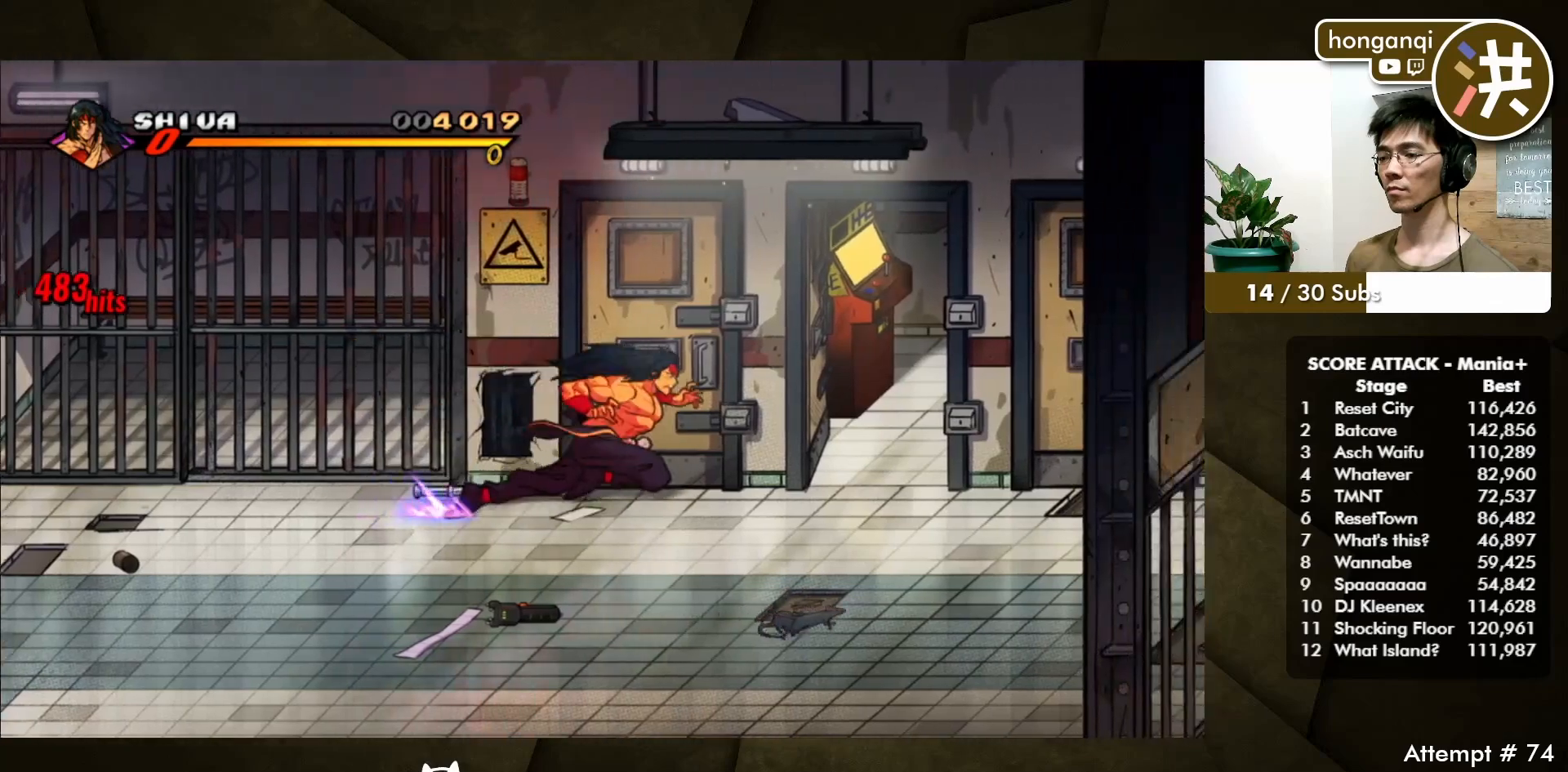
{"buttons": [], "events": [[50, "DPAD_RIGHT", "up"], [67, "DPAD_RIGHT", "down"], [183, "DPAD_RIGHT", "up"], [217, "DPAD_RIGHT", "down"], [333, "DPAD_RIGHT", "up"], [367, "DPAD_RIGHT", "down"], [467, "DPAD_RIGHT", "up"]]}
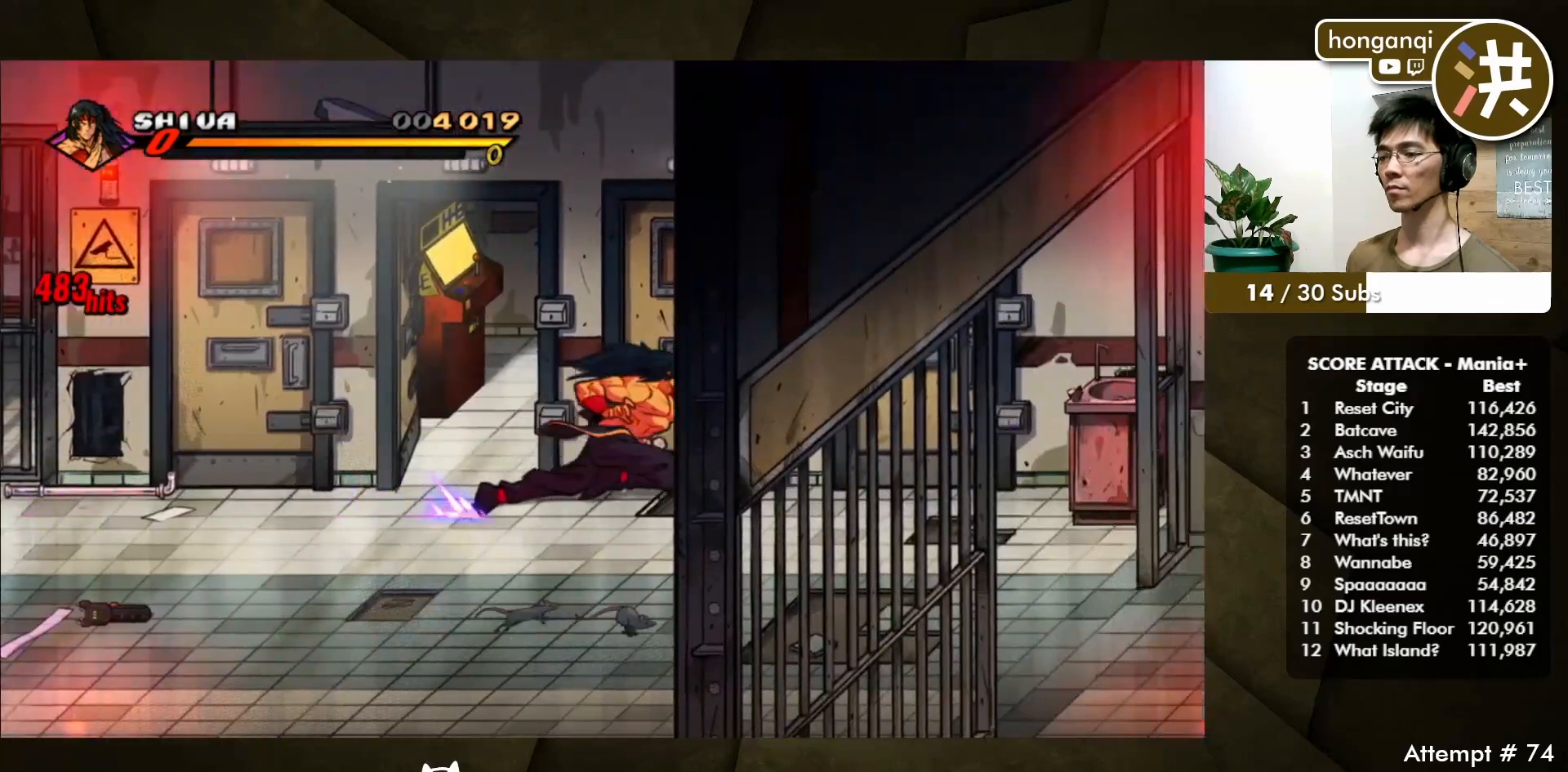
{"buttons": [], "events": [[17, "DPAD_RIGHT", "down"], [100, "DPAD_RIGHT", "up"], [150, "DPAD_RIGHT", "down"], [250, "DPAD_RIGHT", "up"]]}
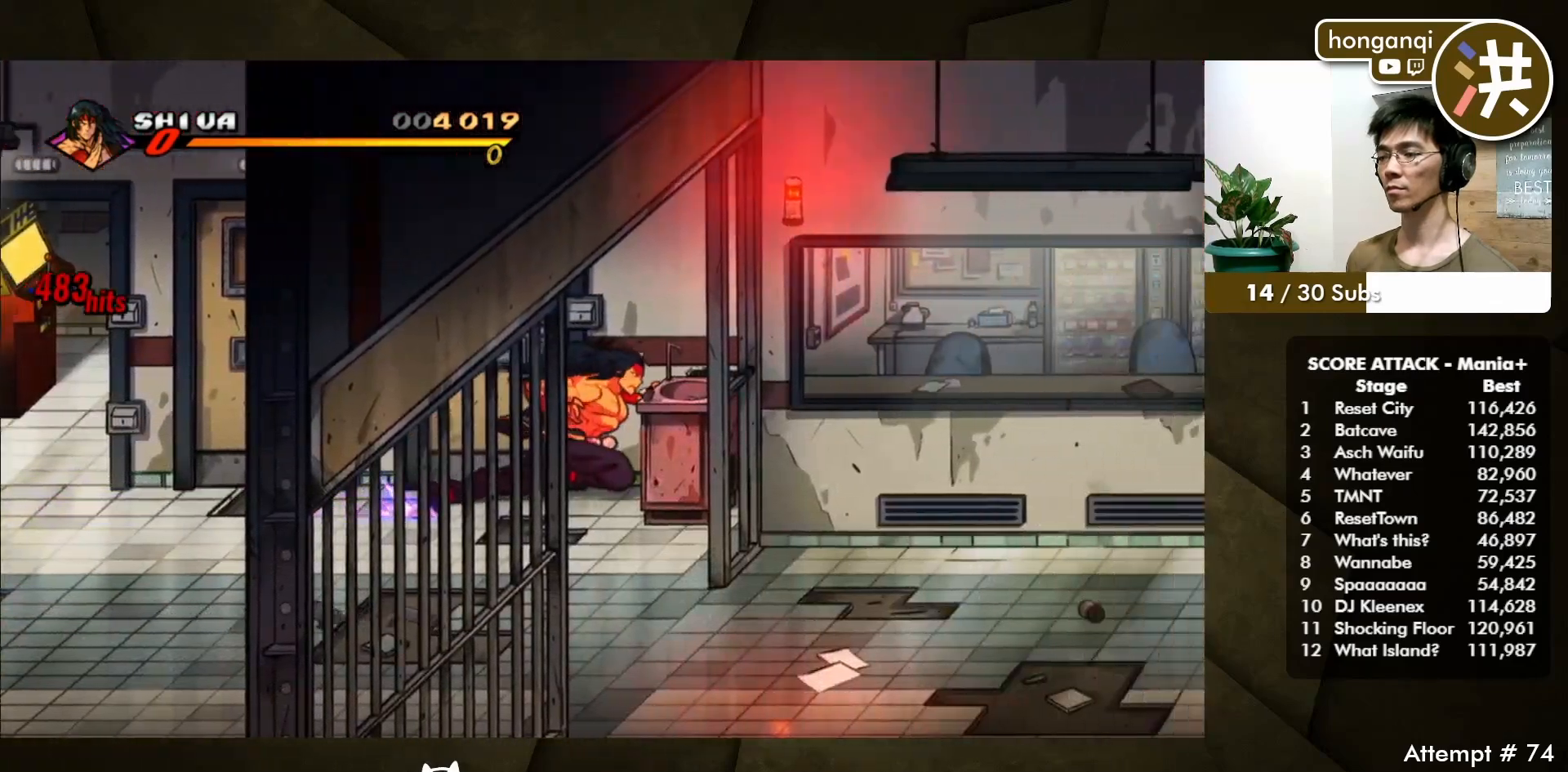
{"buttons": [], "events": [[117, "B", "down"], [233, "B", "up"]]}
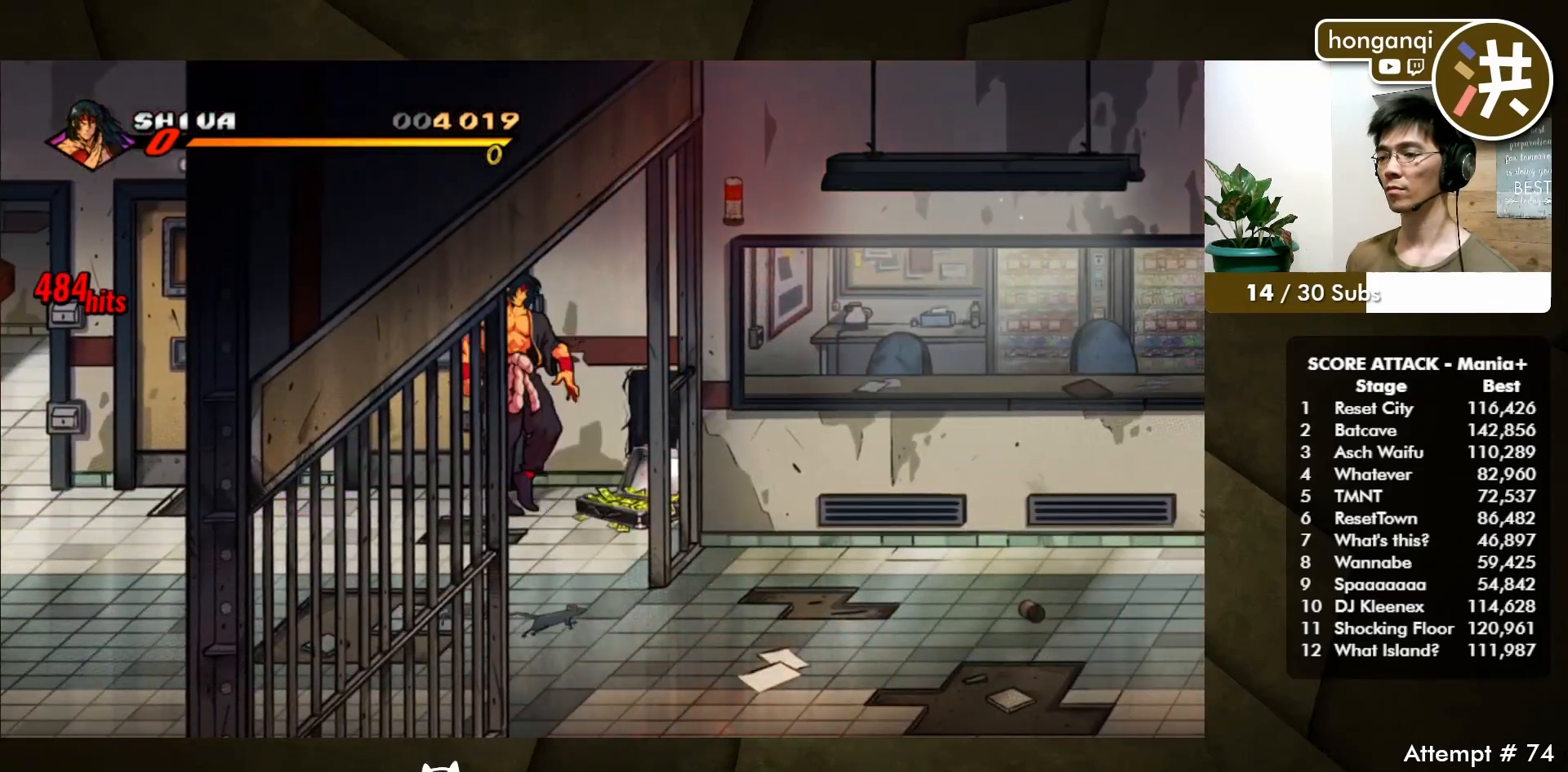
{"buttons": ["X", "DPAD_RIGHT"], "events": [[17, "DPAD_DOWN", "down"], [167, "DPAD_DOWN", "up"], [167, "DPAD_RIGHT", "down"], [483, "X", "down"]]}
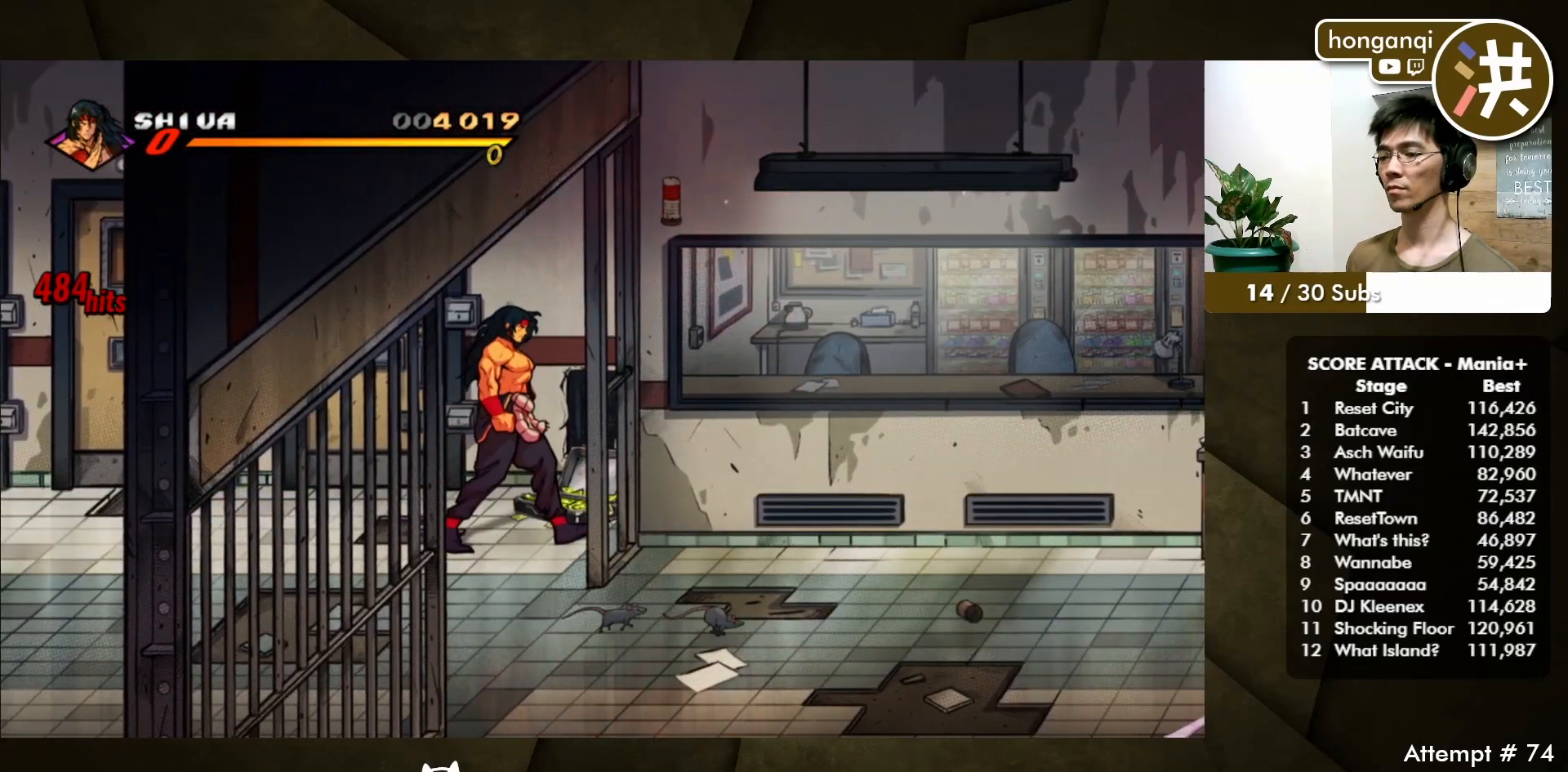
{"buttons": ["X", "DPAD_DOWN", "DPAD_RIGHT"], "events": [[67, "X", "up"], [100, "DPAD_DOWN", "down"], [150, "DPAD_DOWN", "up"], [200, "DPAD_DOWN", "down"], [233, "DPAD_DOWN", "up"], [283, "DPAD_UP", "down"], [300, "DPAD_RIGHT", "up"], [333, "DPAD_RIGHT", "down"], [417, "DPAD_UP", "up"], [450, "X", "down"], [483, "DPAD_DOWN", "down"]]}
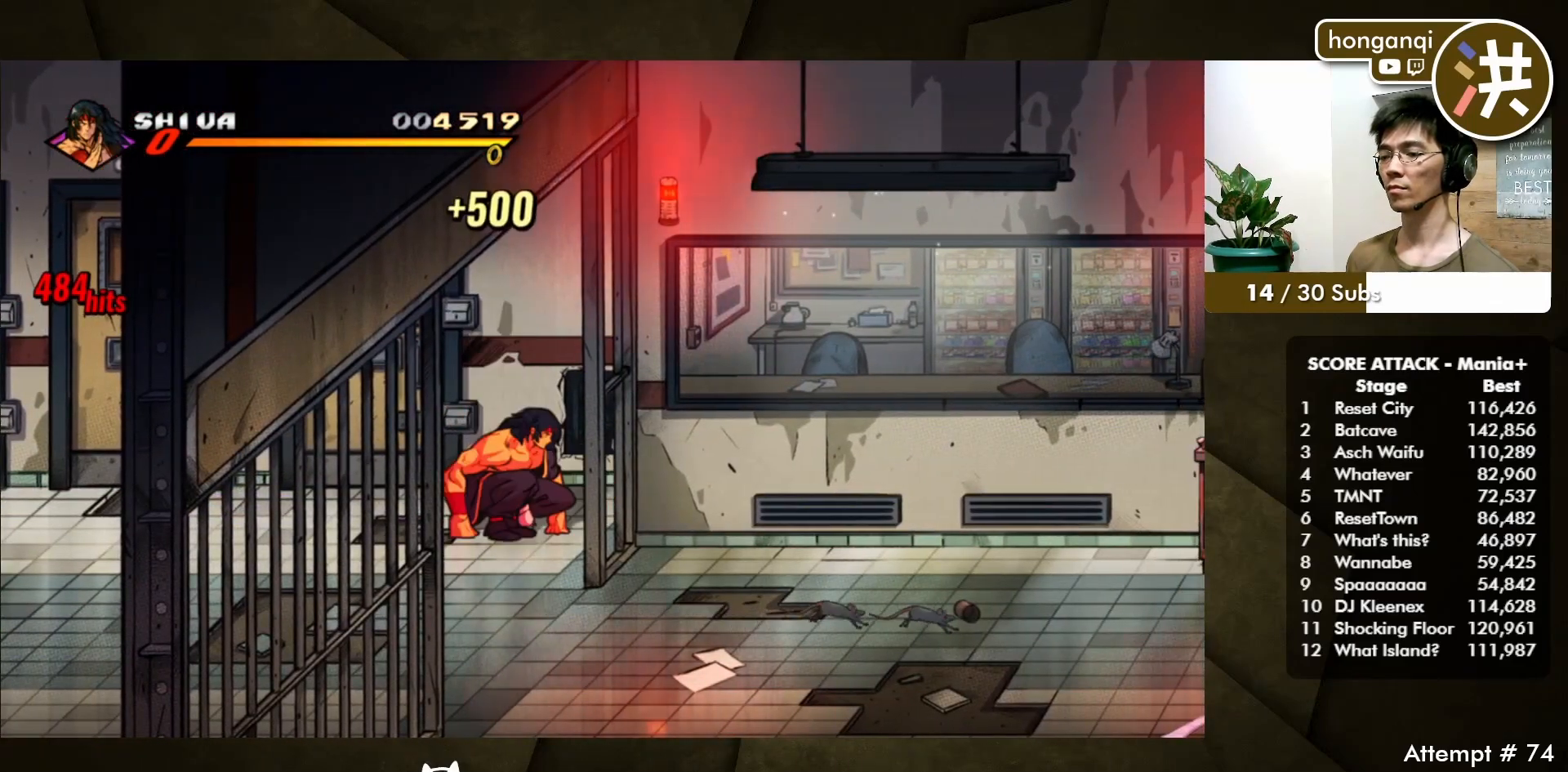
{"buttons": ["DPAD_DOWN", "DPAD_RIGHT"], "events": [[50, "X", "up"]]}
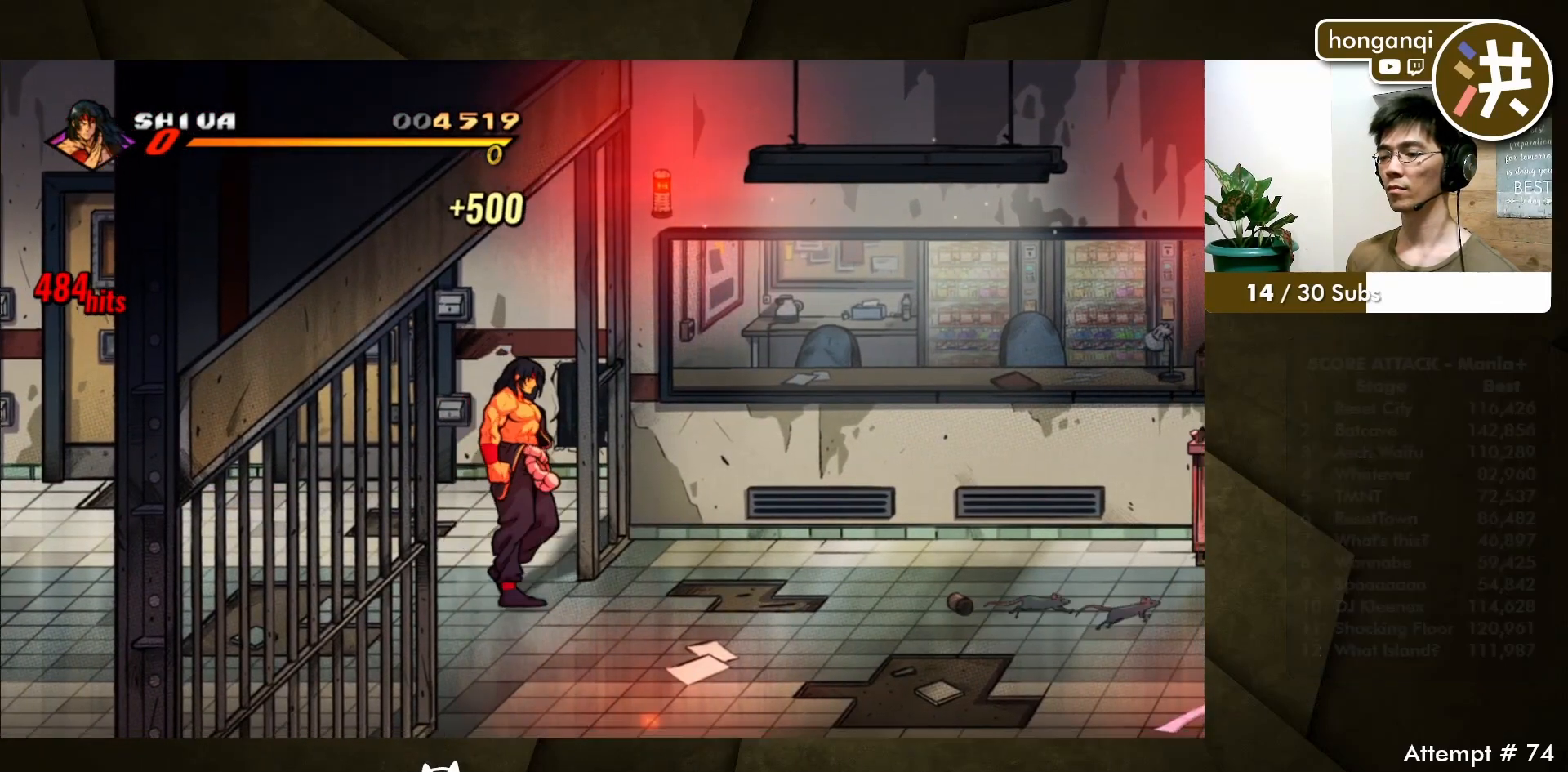
{"buttons": ["DPAD_UP", "DPAD_RIGHT"], "events": [[17, "DPAD_DOWN", "up"], [483, "DPAD_UP", "down"]]}
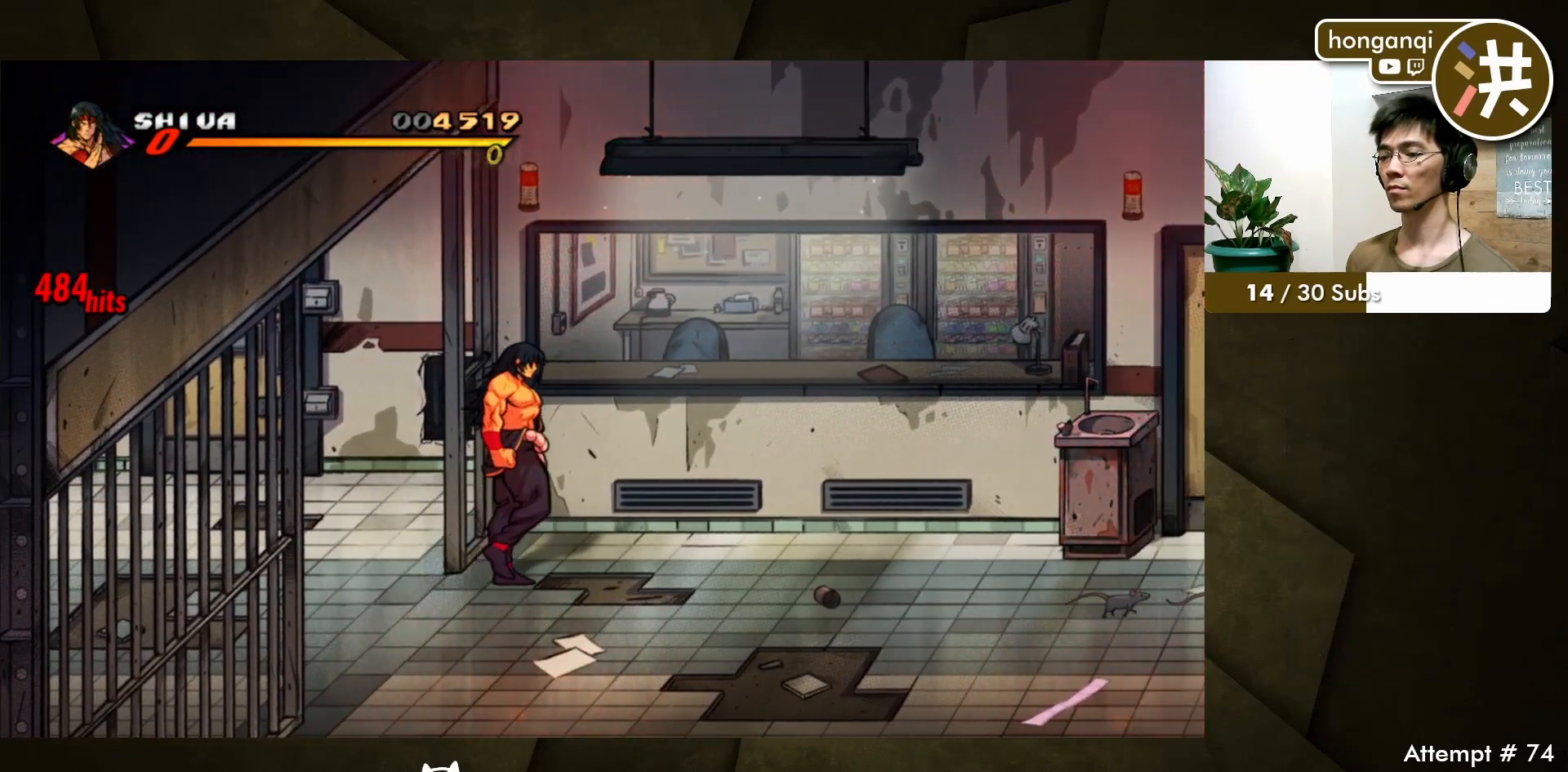
{"buttons": [], "events": [[233, "DPAD_RIGHT", "up"], [233, "DPAD_UP", "up"], [317, "DPAD_RIGHT", "down"], [367, "DPAD_RIGHT", "up"], [417, "DPAD_RIGHT", "down"], [500, "DPAD_RIGHT", "up"]]}
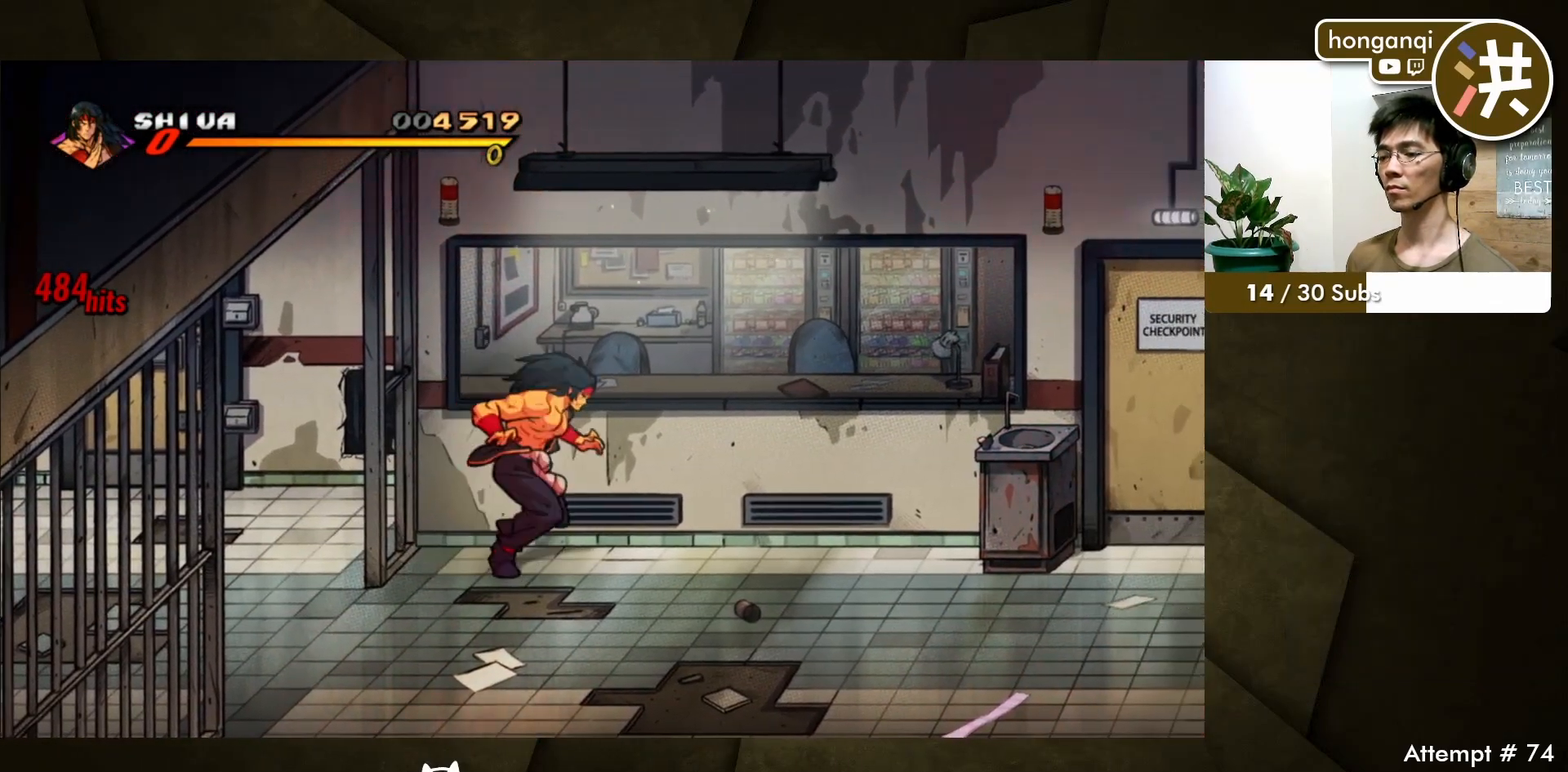
{"buttons": ["DPAD_RIGHT"], "events": [[267, "B", "down"], [333, "B", "up"], [433, "DPAD_RIGHT", "down"]]}
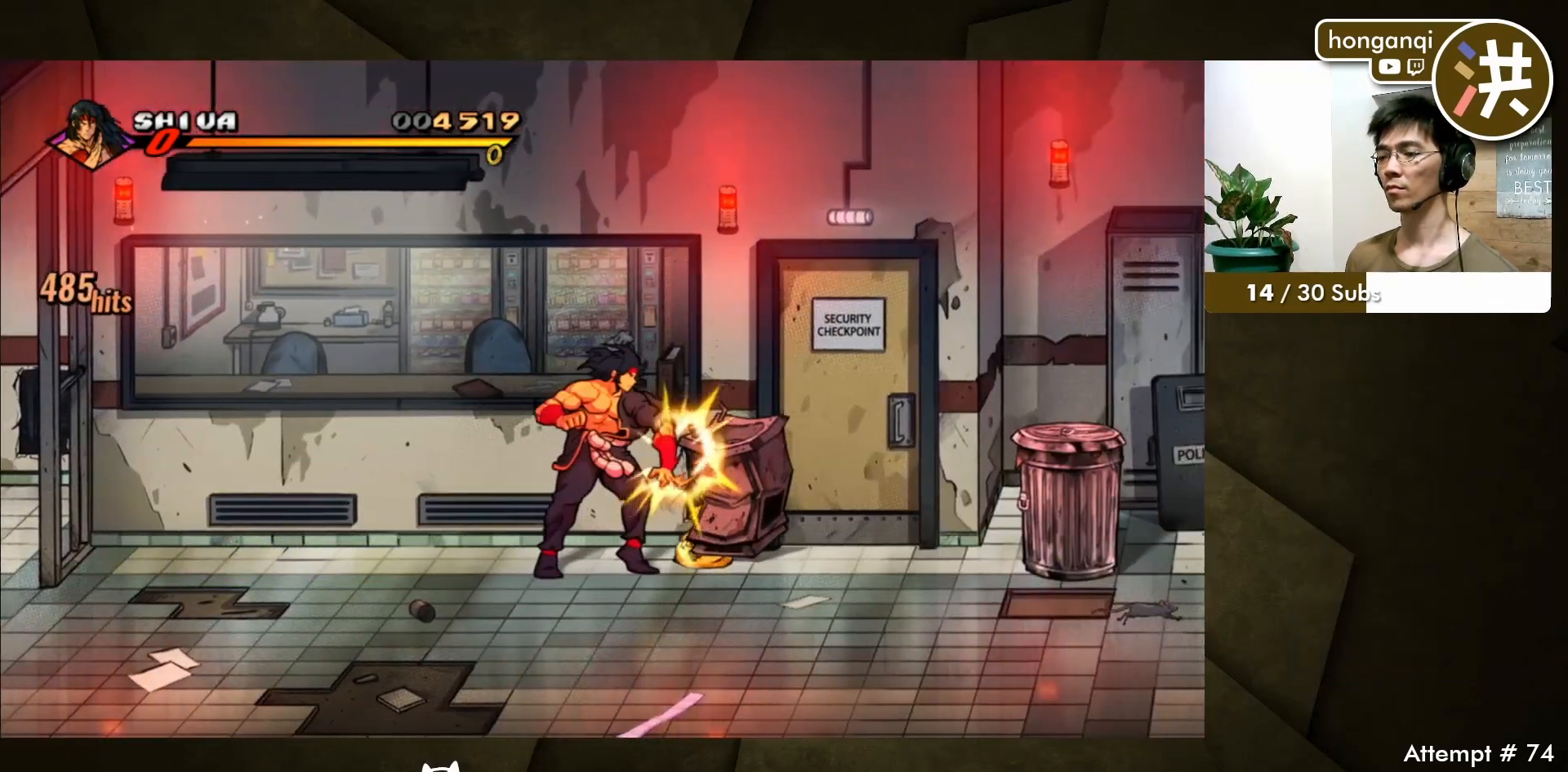
{"buttons": ["DPAD_RIGHT"], "events": []}
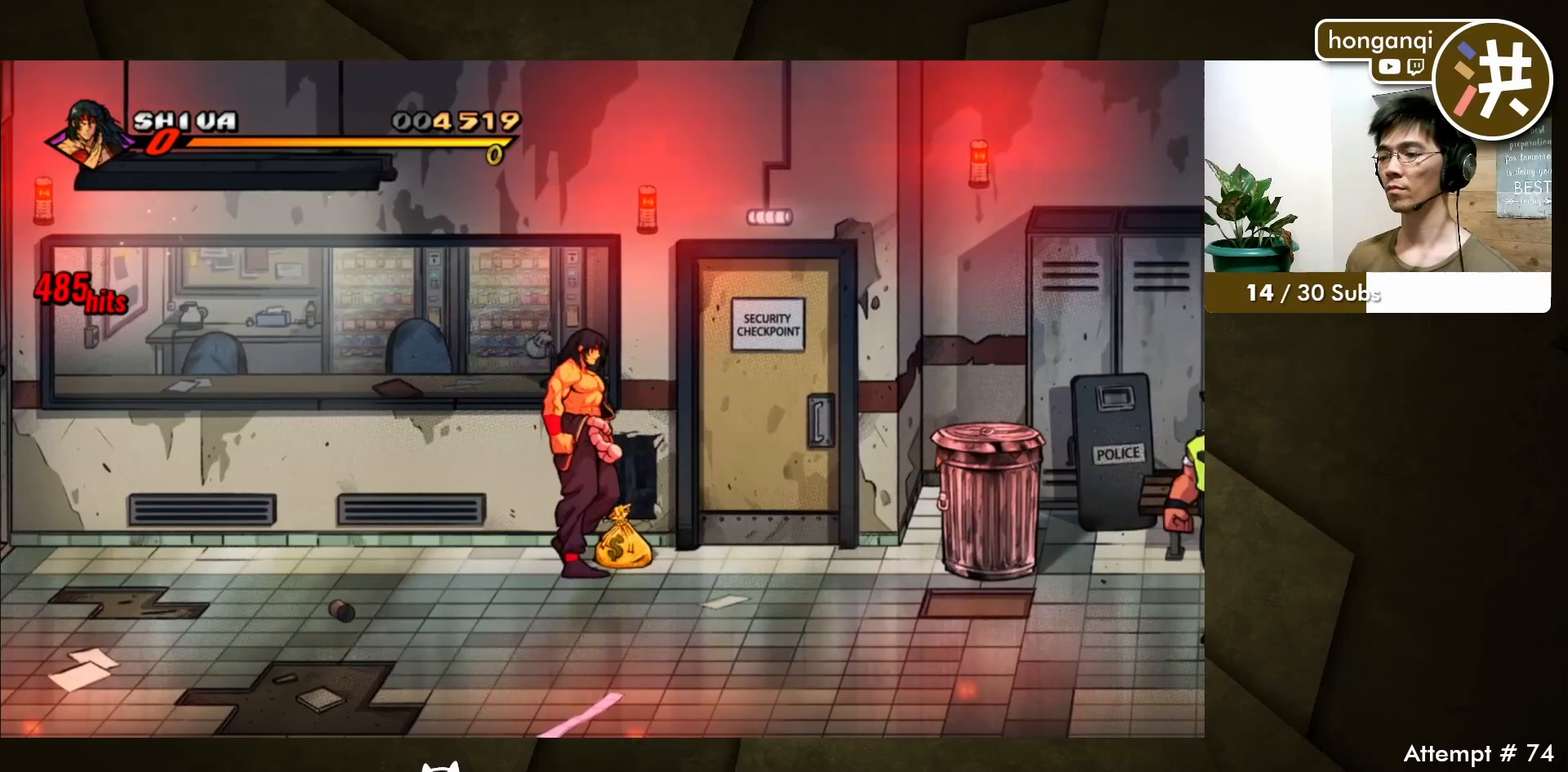
{"buttons": ["DPAD_DOWN", "DPAD_RIGHT"], "events": [[167, "X", "down"], [250, "X", "up"], [350, "DPAD_DOWN", "down"]]}
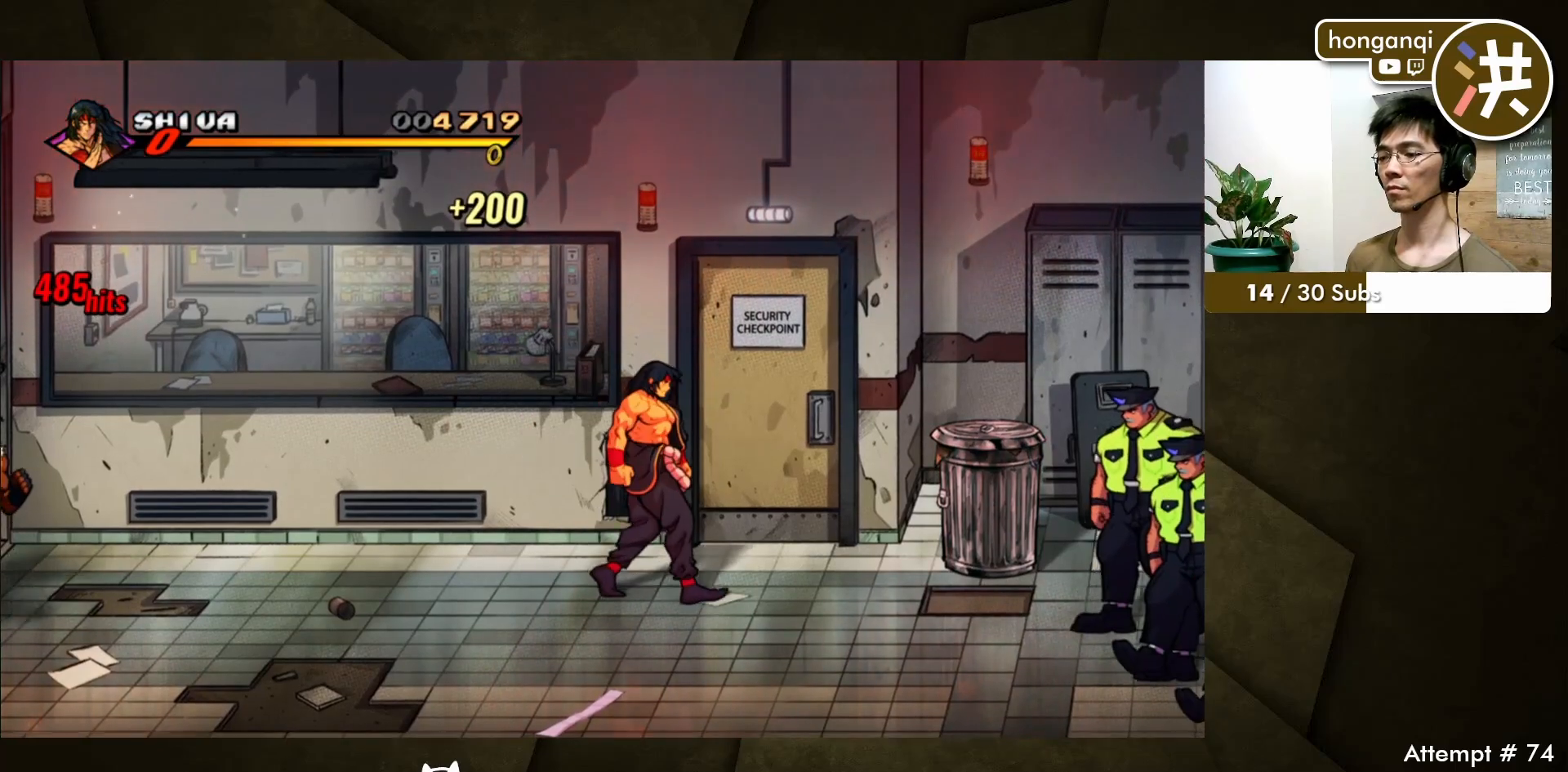
{"buttons": ["DPAD_RIGHT"], "events": [[233, "DPAD_DOWN", "up"]]}
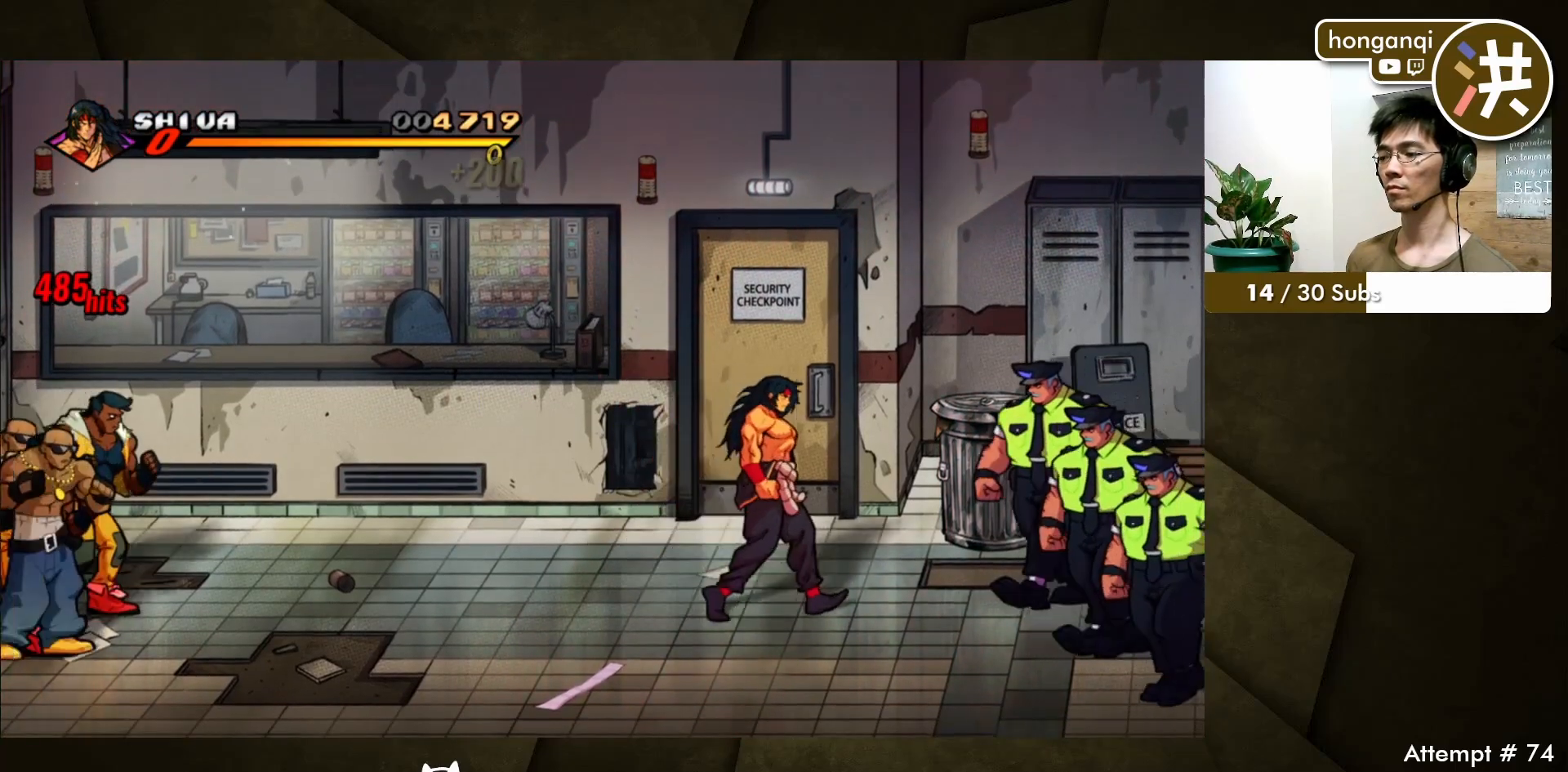
{"buttons": [], "events": [[83, "DPAD_DOWN", "down"], [117, "DPAD_DOWN", "up"], [250, "B", "down"], [333, "B", "up"], [383, "DPAD_RIGHT", "up"], [400, "B", "down"], [500, "B", "up"]]}
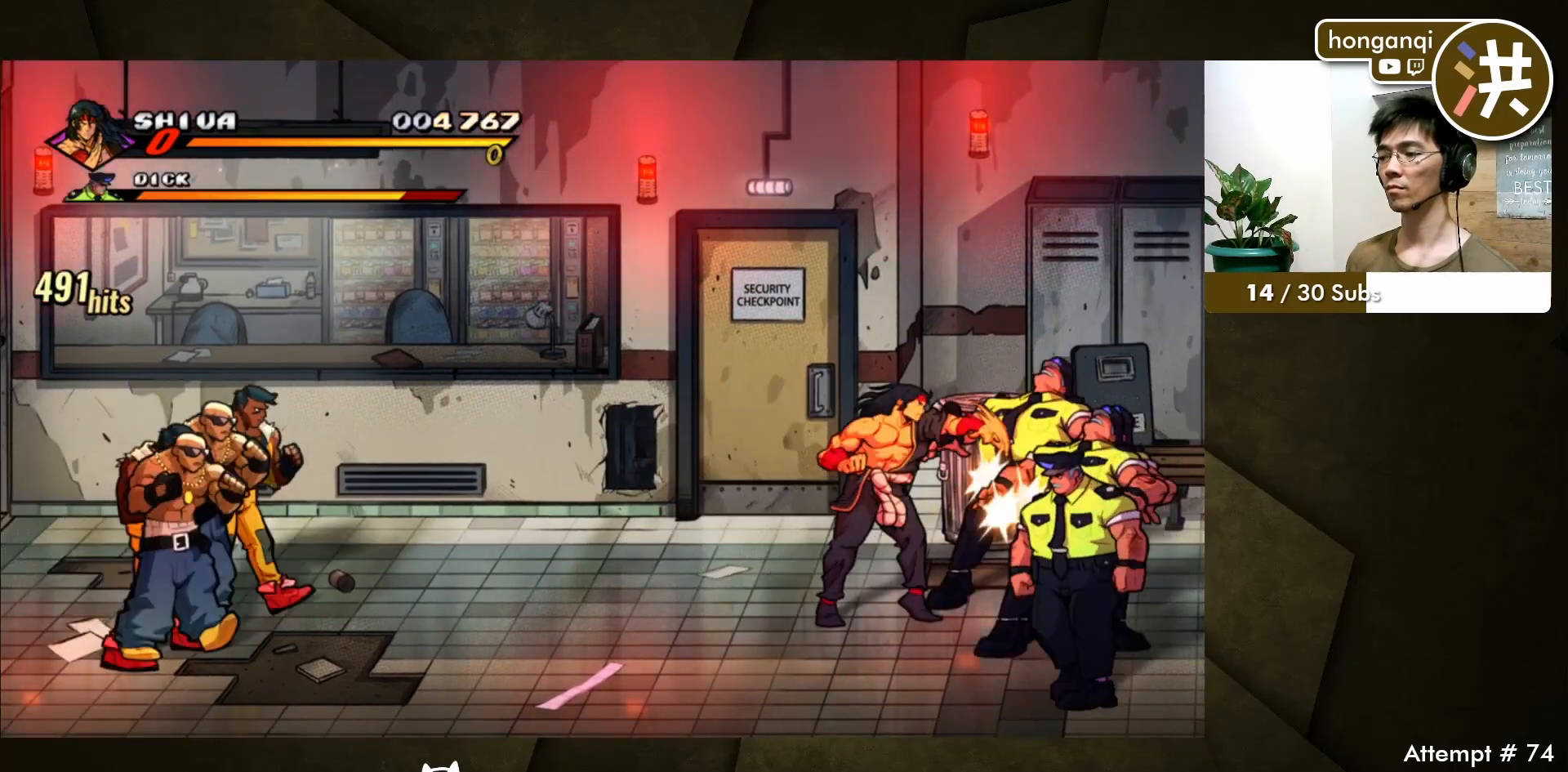
{"buttons": [], "events": [[183, "DPAD_RIGHT", "down"], [350, "B", "down"], [467, "B", "up"], [467, "DPAD_RIGHT", "up"]]}